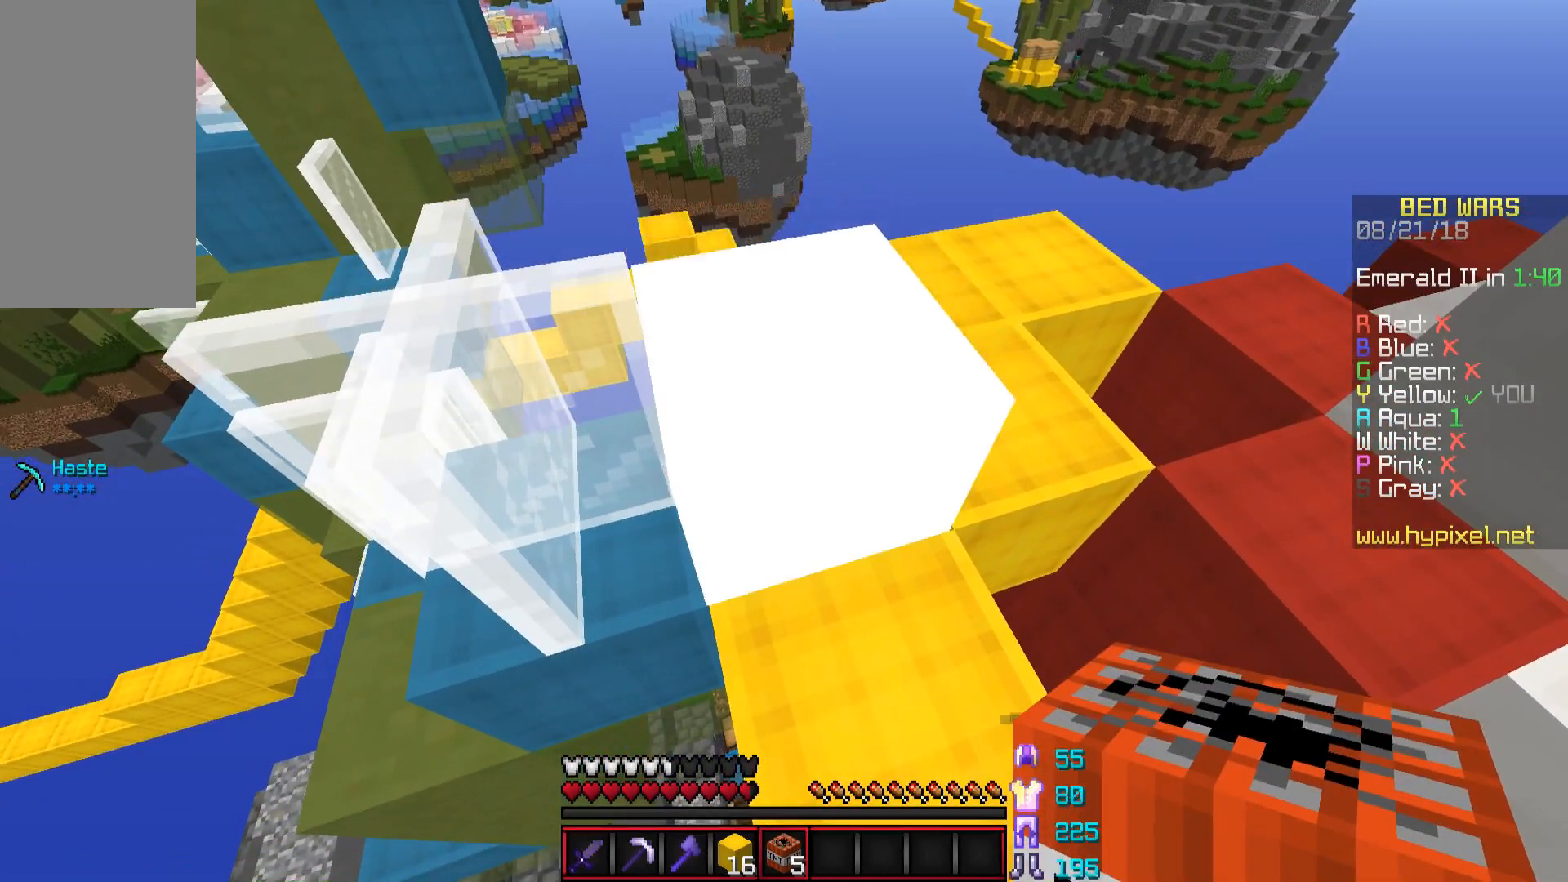
Gameplay with keyboard and mouse; each line is a JSON object with the keys and mouse buttons held at the frame after it. "events" lists presses ("down") and releases ("up") of "a", "d", "s", "space", "w", "mouse_left" and "mouse_right" between this image and that frame as [ms after this image, input, new state], when the widget could be followed in between. "mouse_left", "mouse_right" = the "left", "right" buttons of the "mouse" list. No other keys are recorded. Fast repeated clicks can show as one long hold. Mouse movement is not recorded.
{"keys": [], "mouse": [], "events": []}
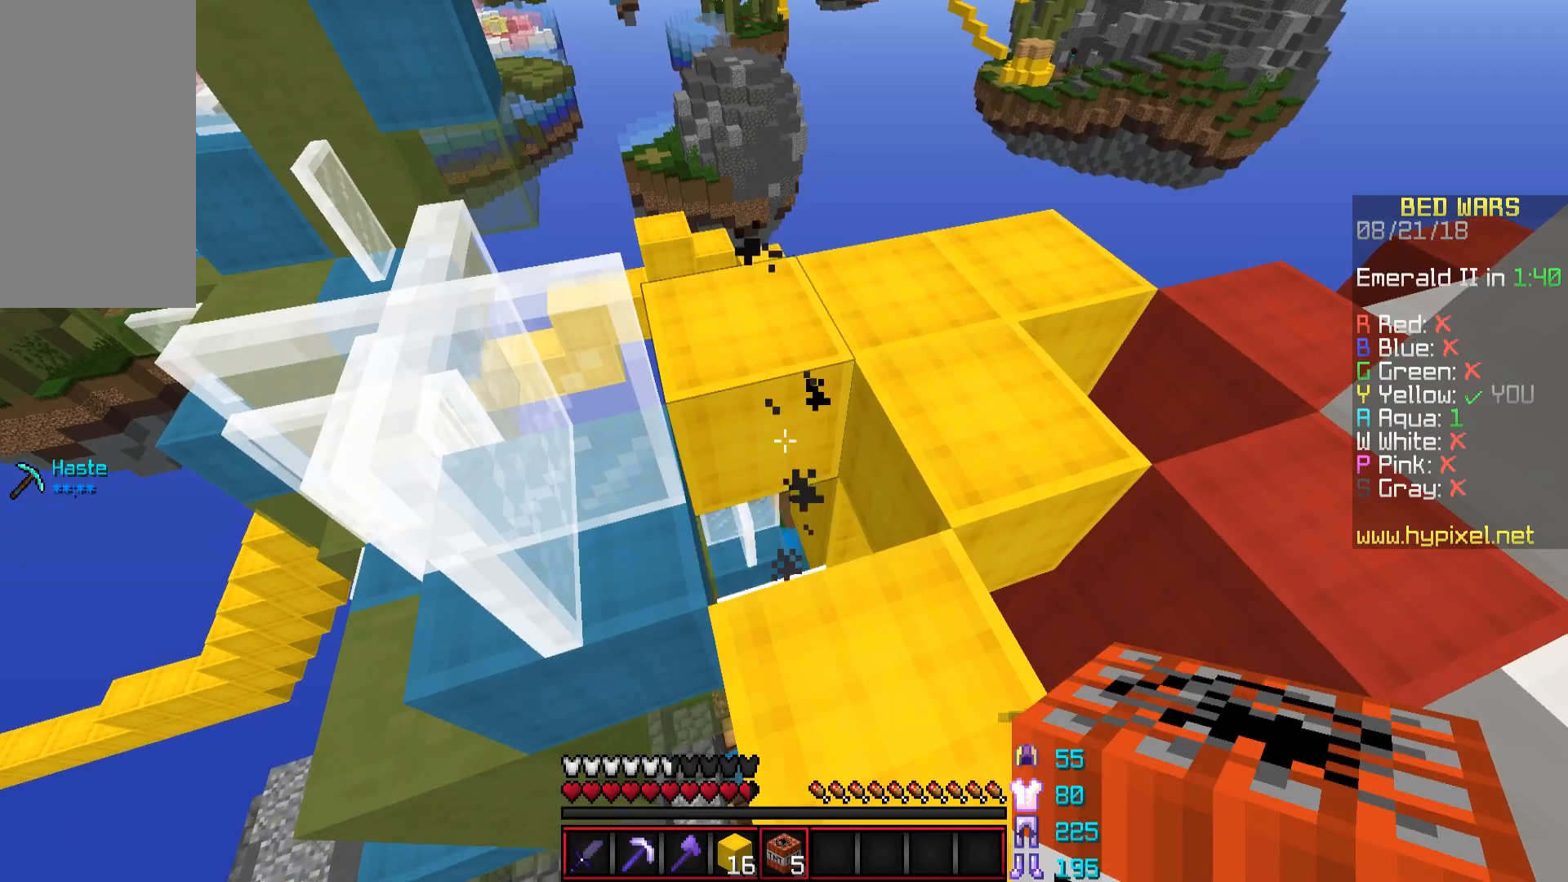
{"keys": [], "mouse": [], "events": []}
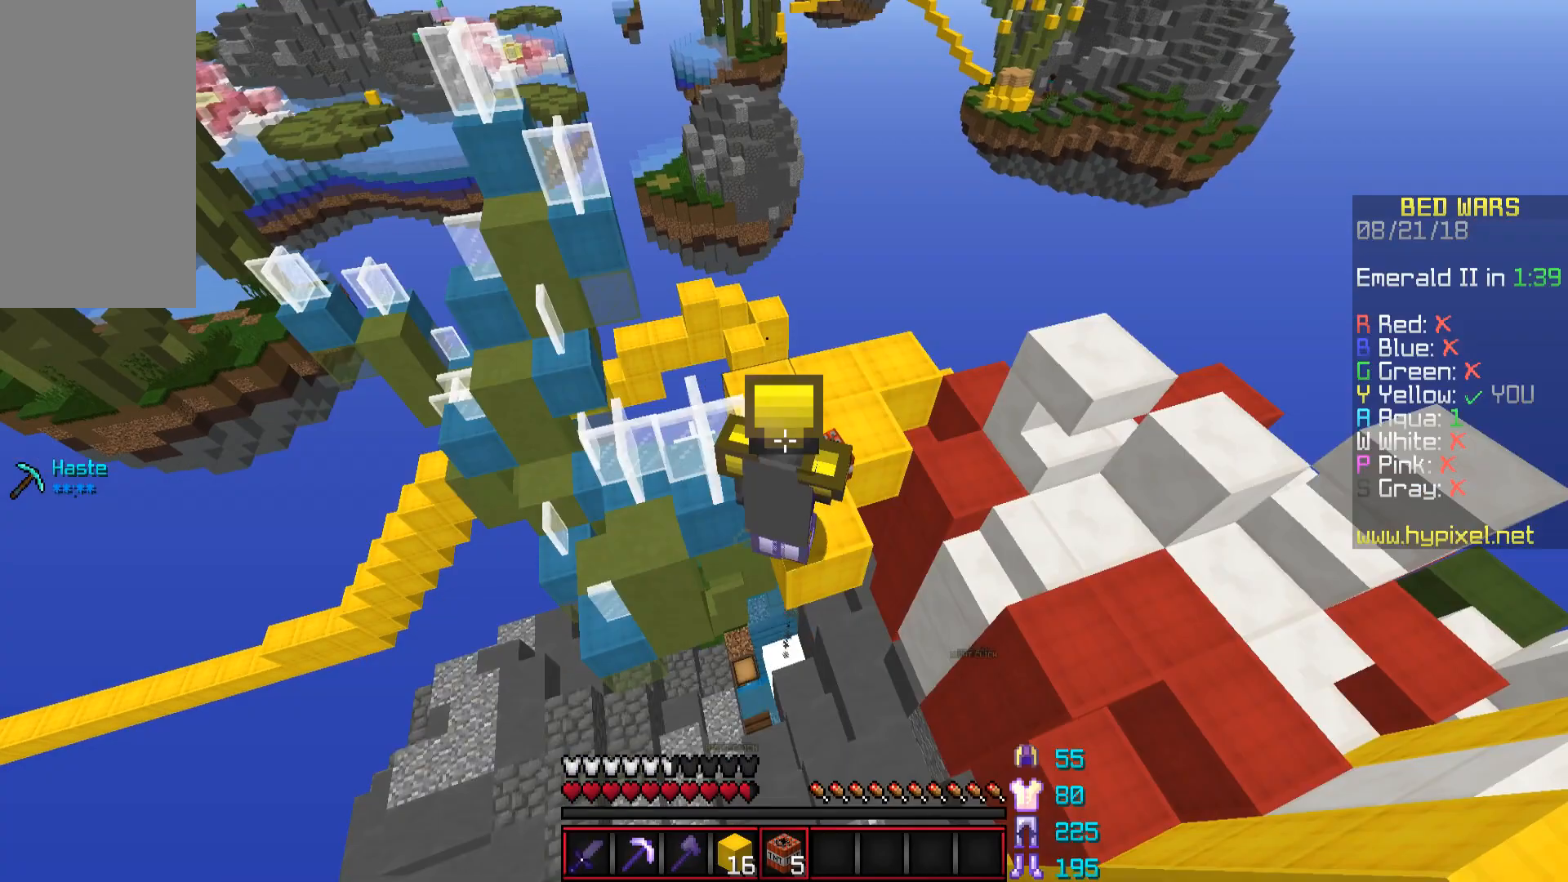
{"keys": [], "mouse": [], "events": [[200, "mouse_right", "down"], [250, "mouse_right", "up"]]}
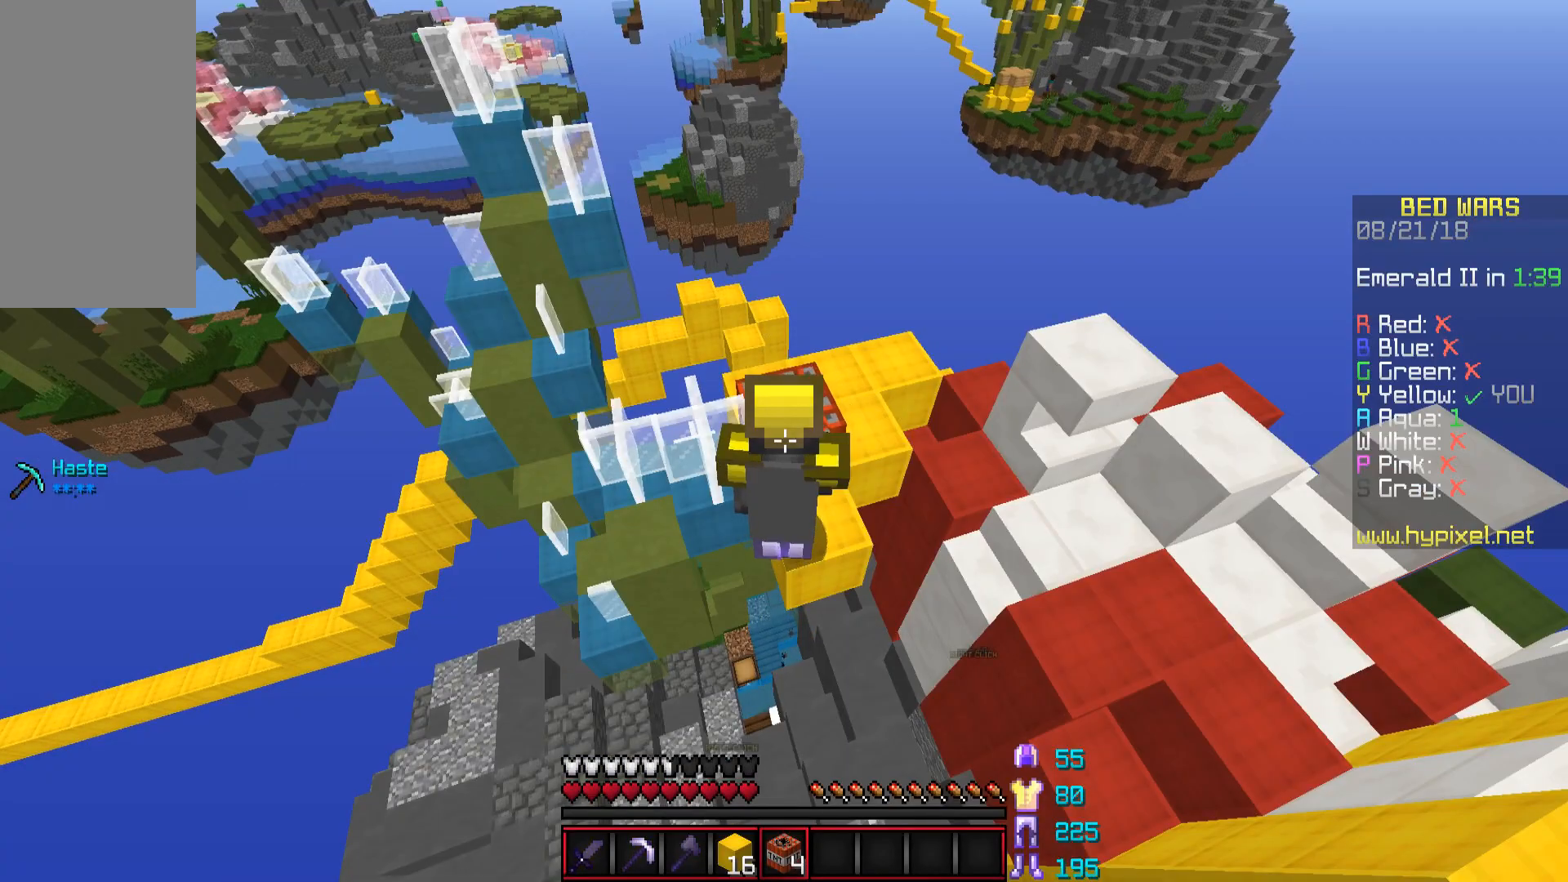
{"keys": [], "mouse": [], "events": []}
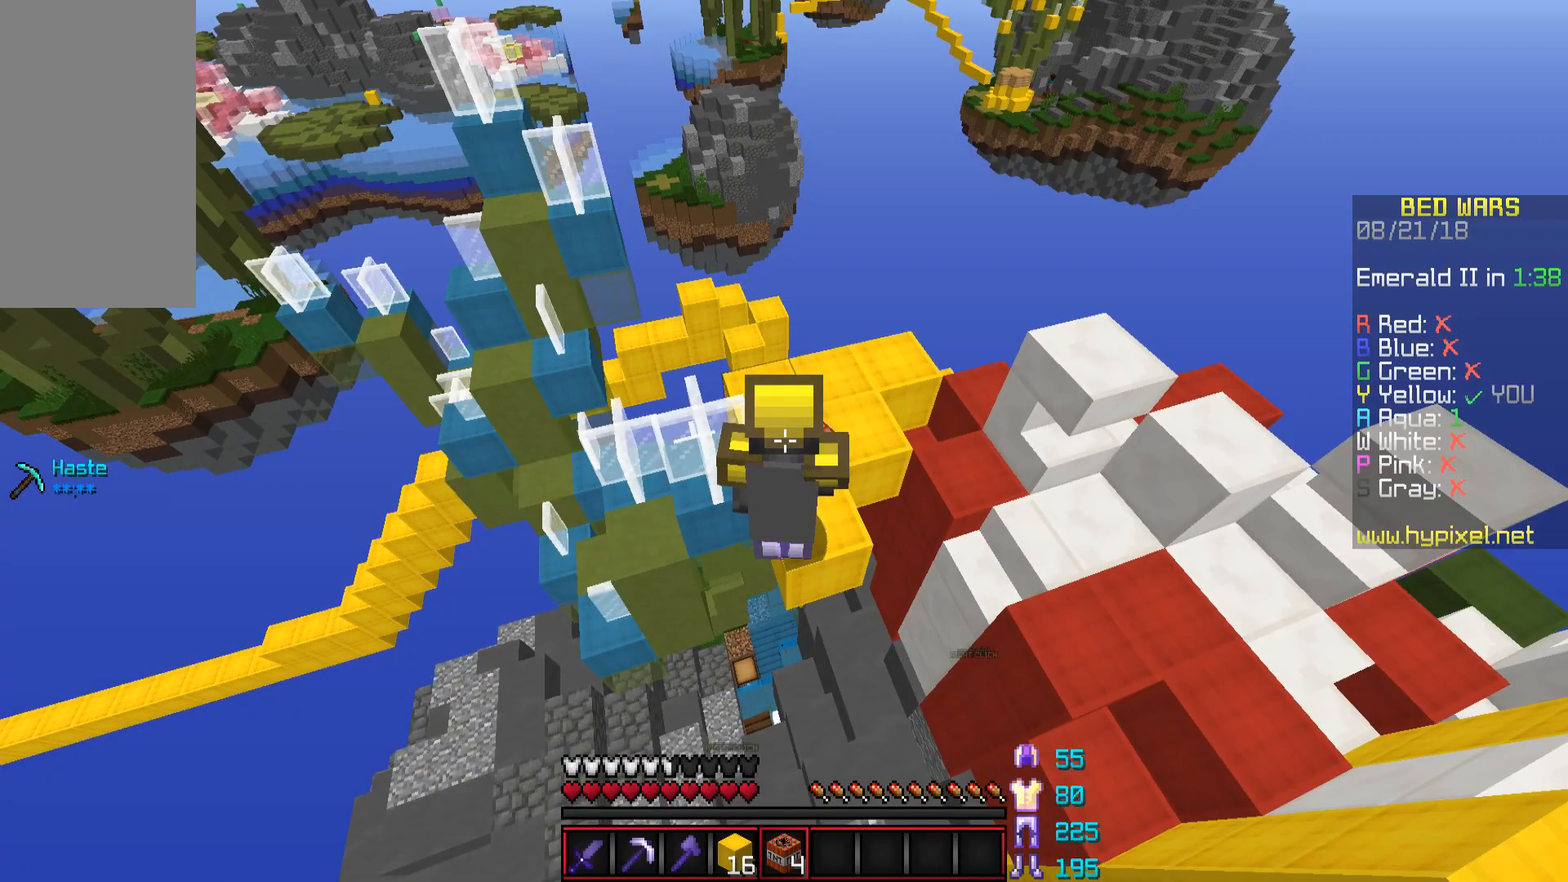
{"keys": [], "mouse": [], "events": []}
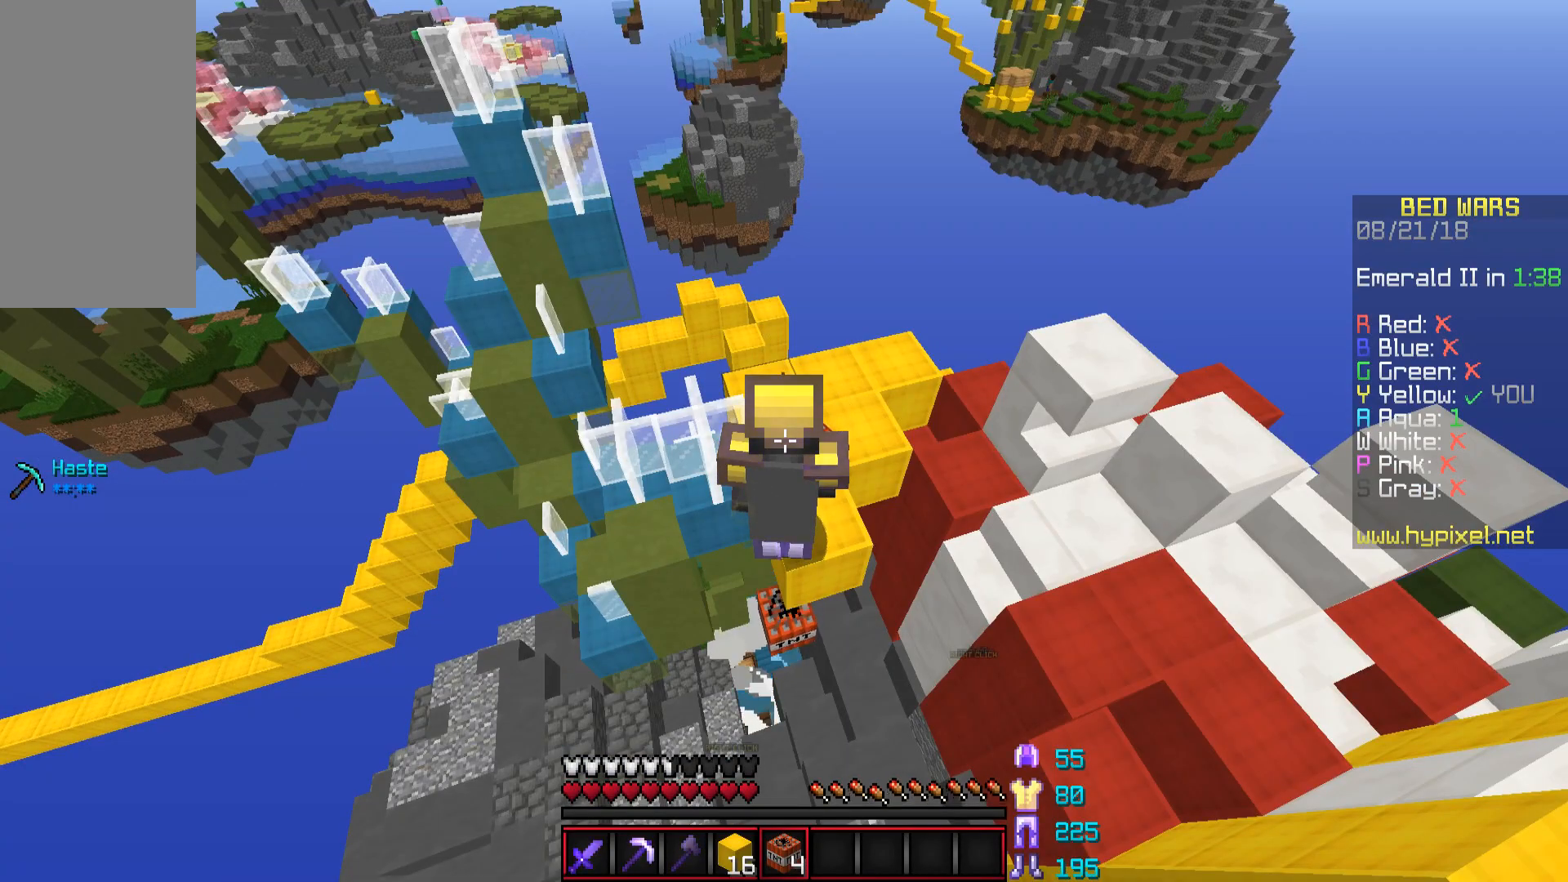
{"keys": [], "mouse": [], "events": []}
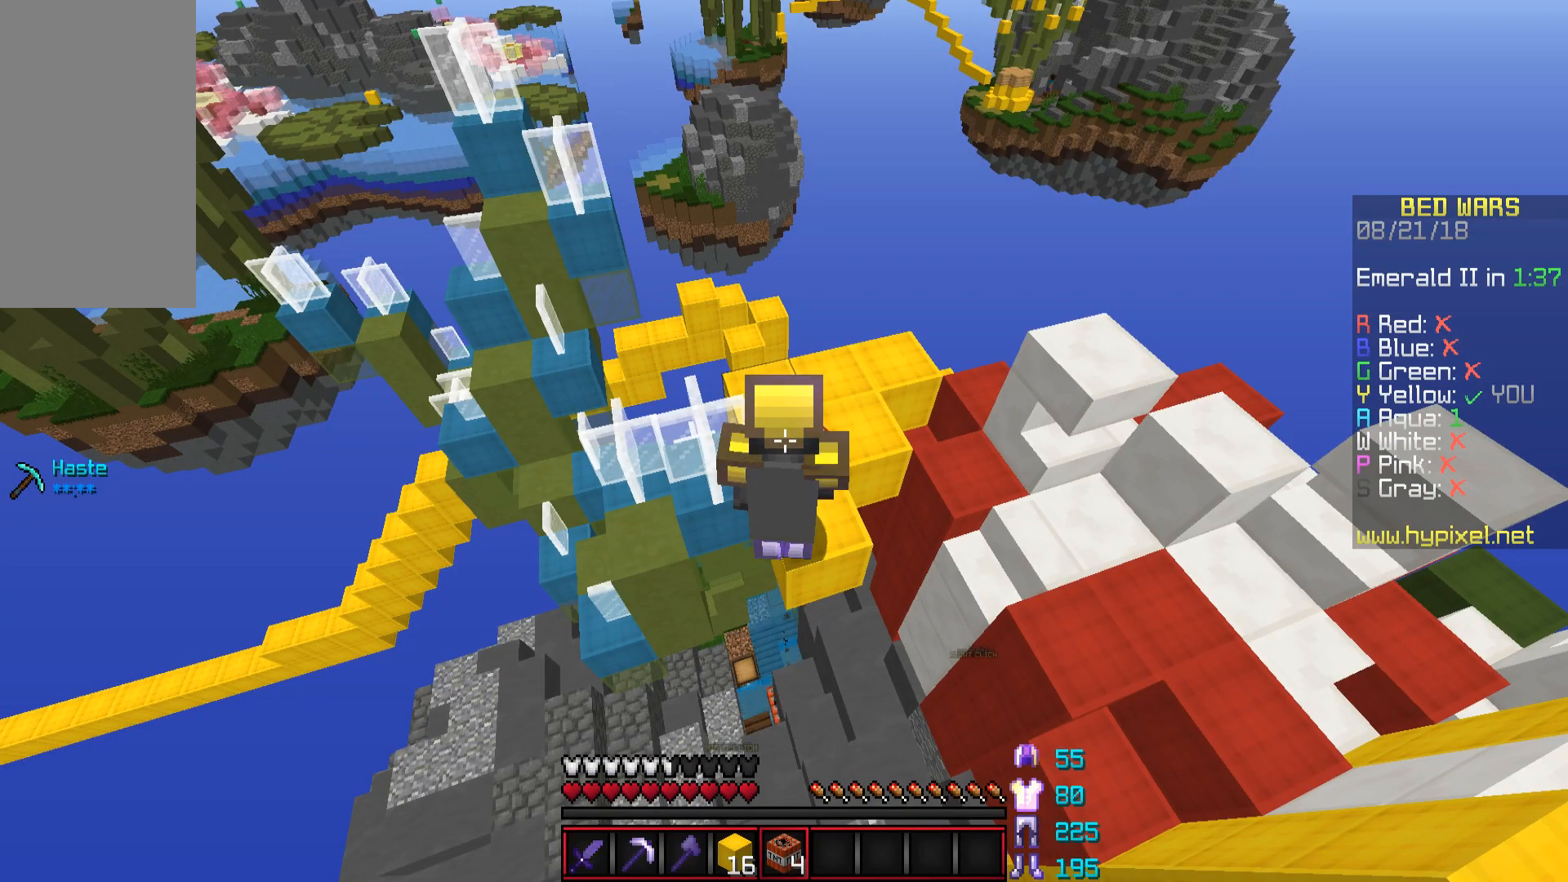
{"keys": [], "mouse": [], "events": [[100, "mouse_right", "down"], [150, "mouse_right", "up"]]}
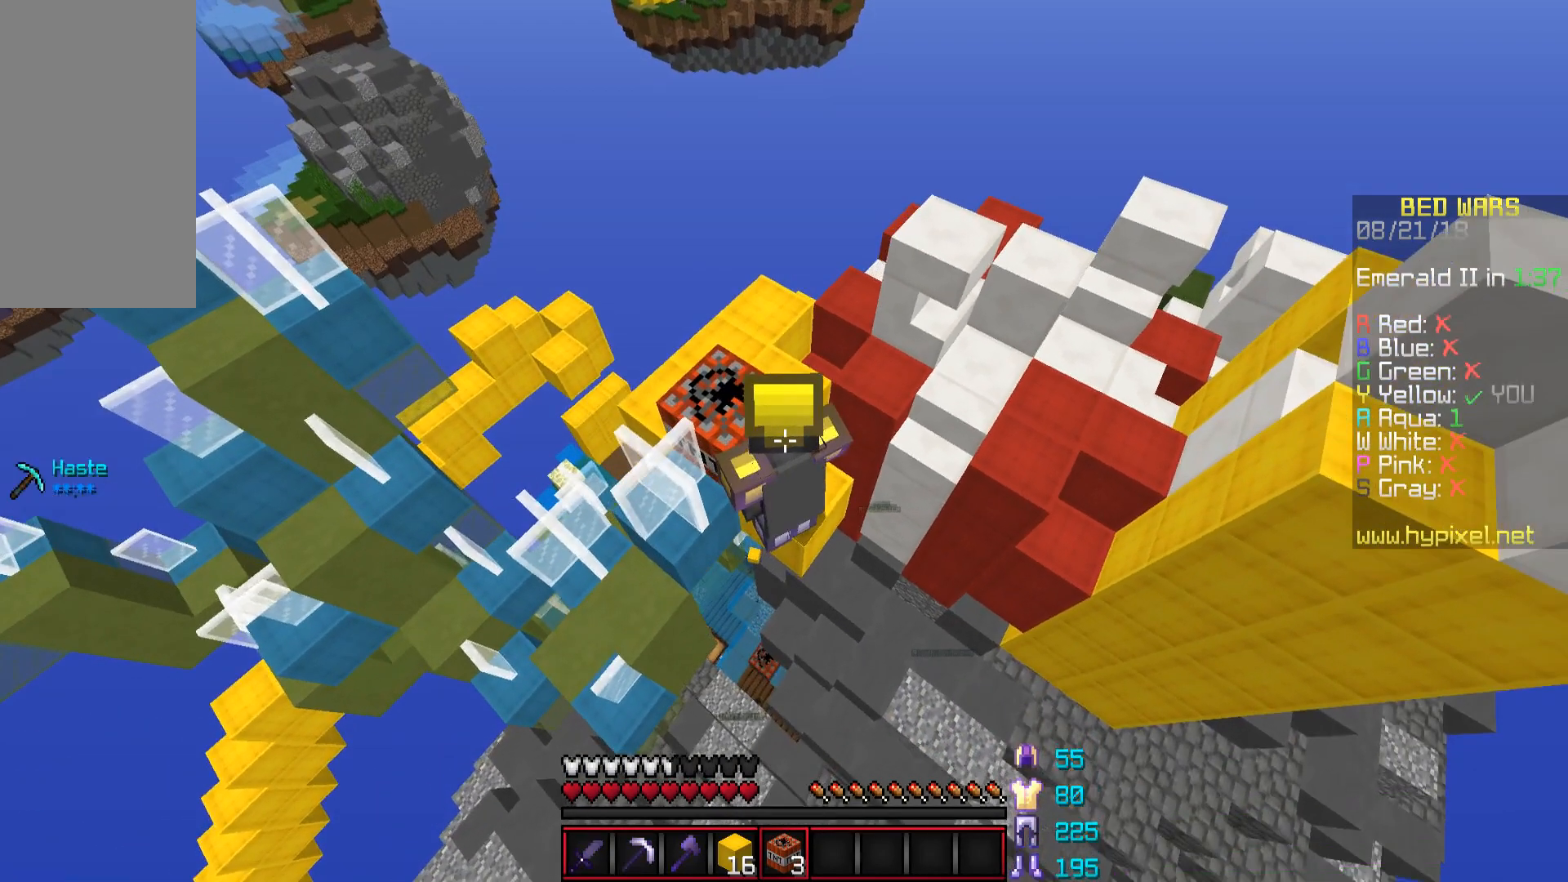
{"keys": [], "mouse": [], "events": []}
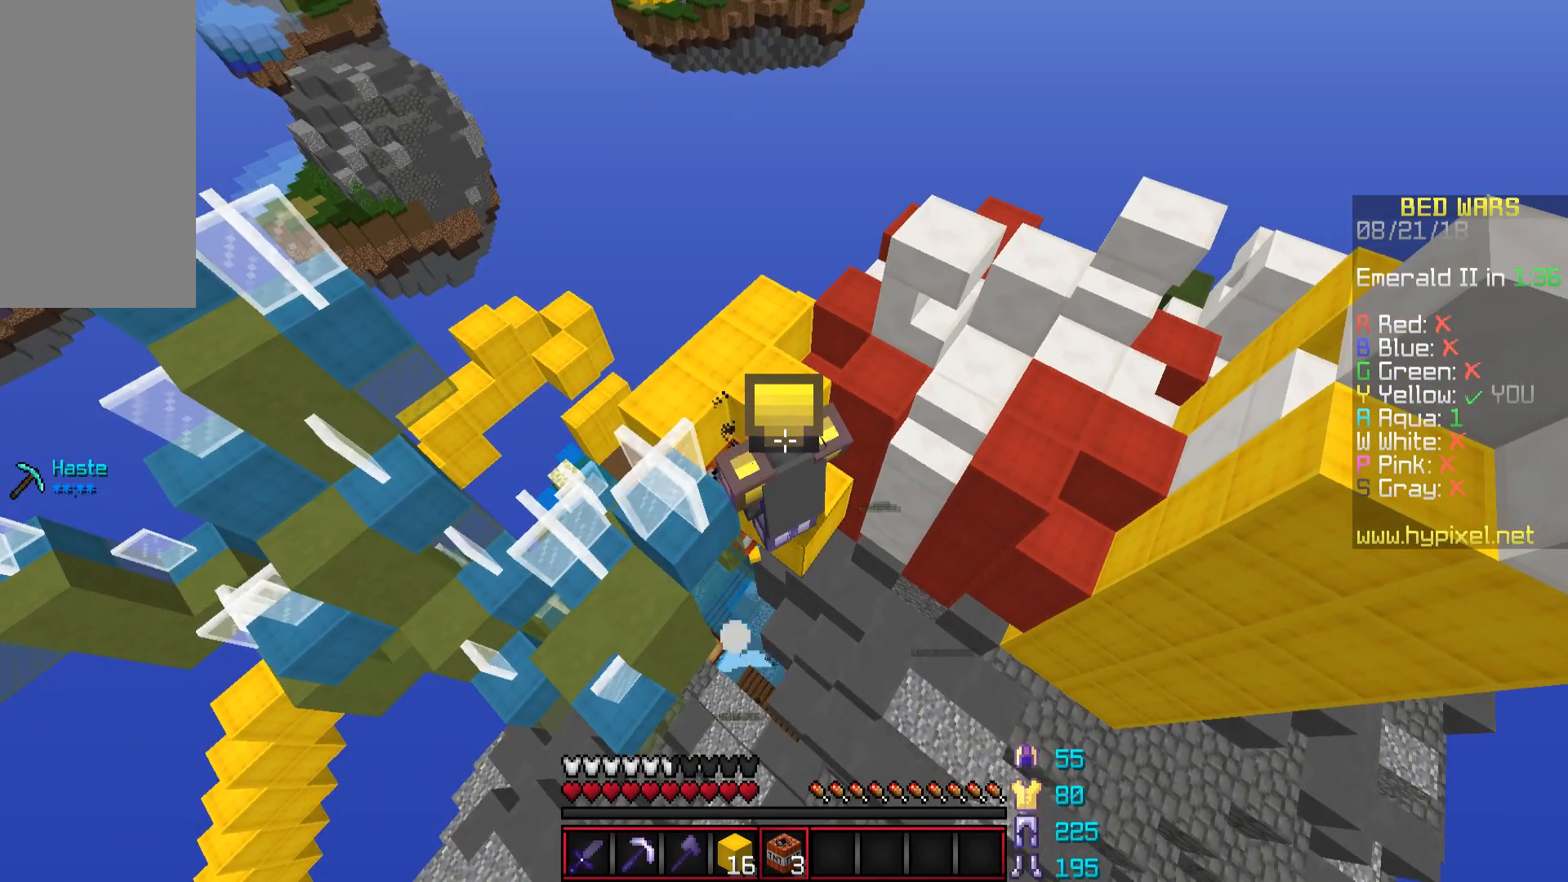
{"keys": [], "mouse": [], "events": []}
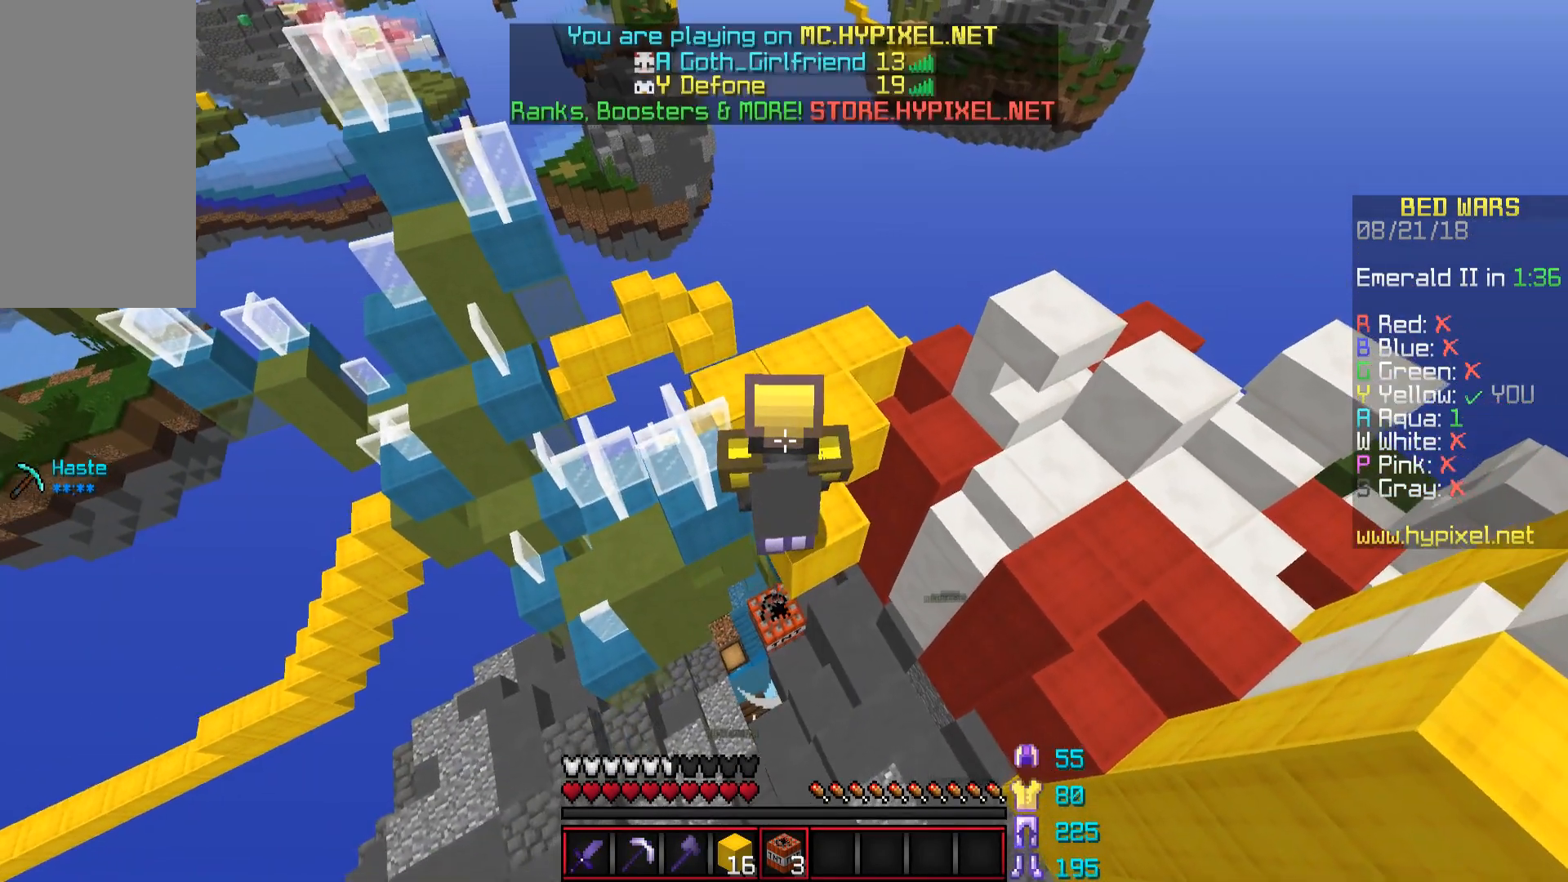
{"keys": [], "mouse": [], "events": [[150, "mouse_right", "down"], [251, "mouse_right", "up"]]}
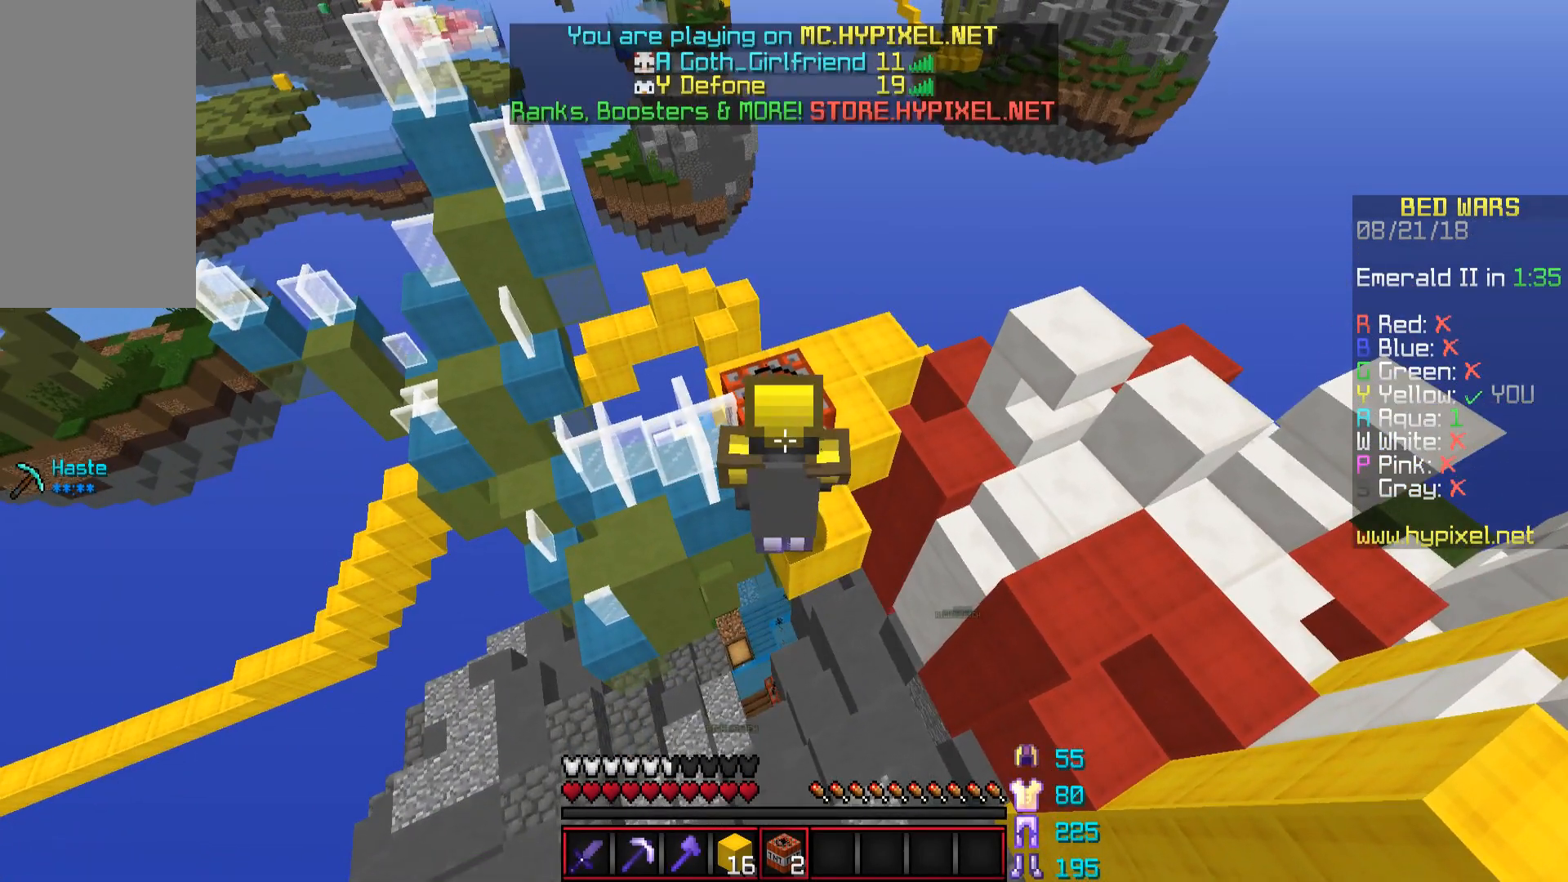
{"keys": [], "mouse": [], "events": []}
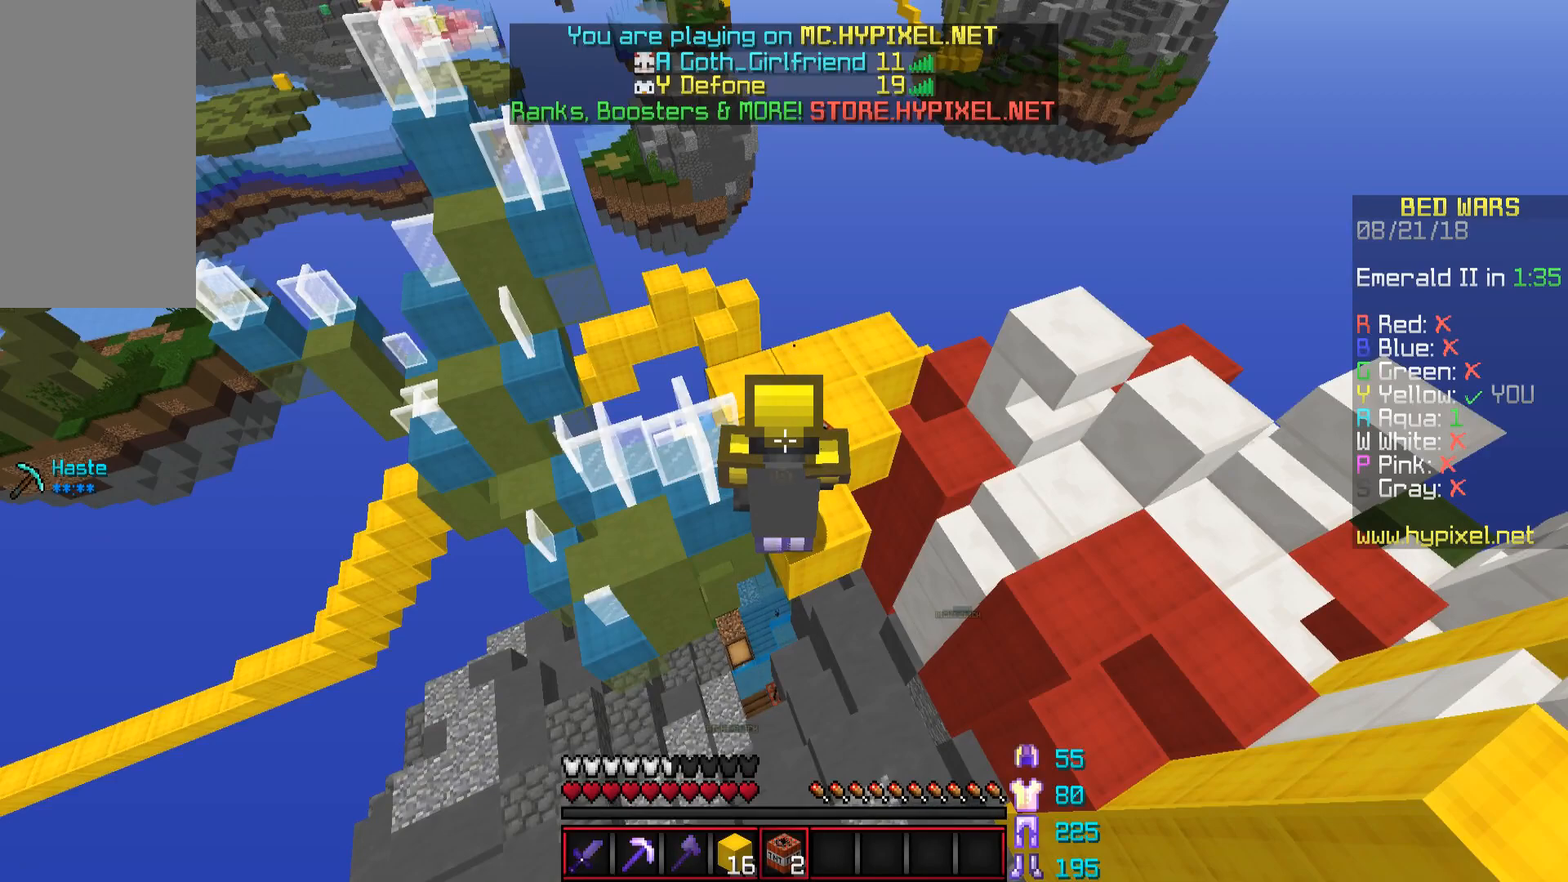
{"keys": [], "mouse": [], "events": []}
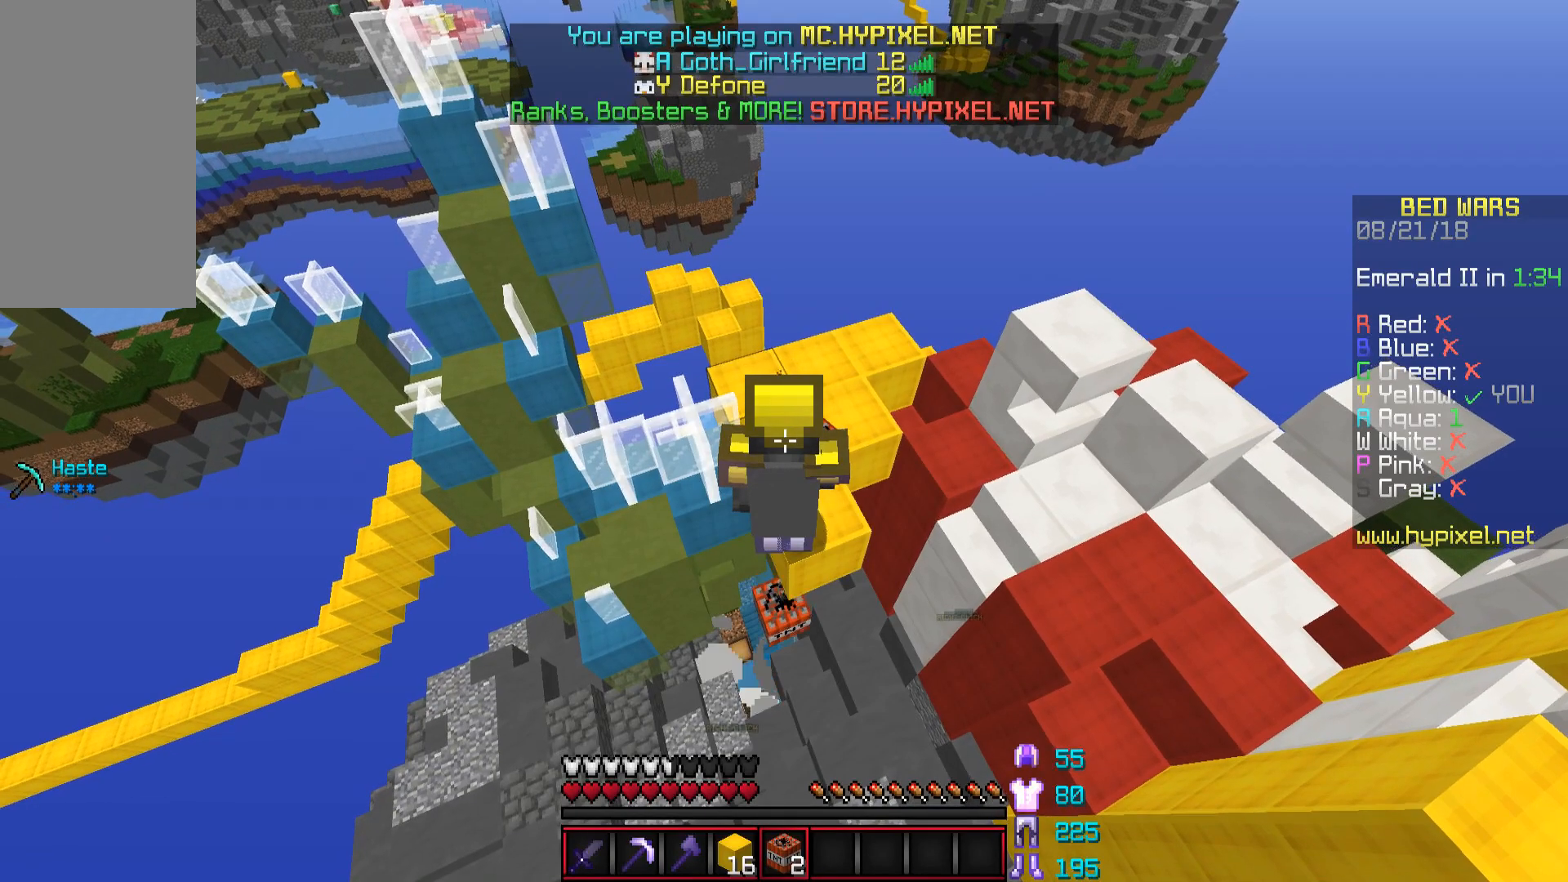
{"keys": [], "mouse": [], "events": []}
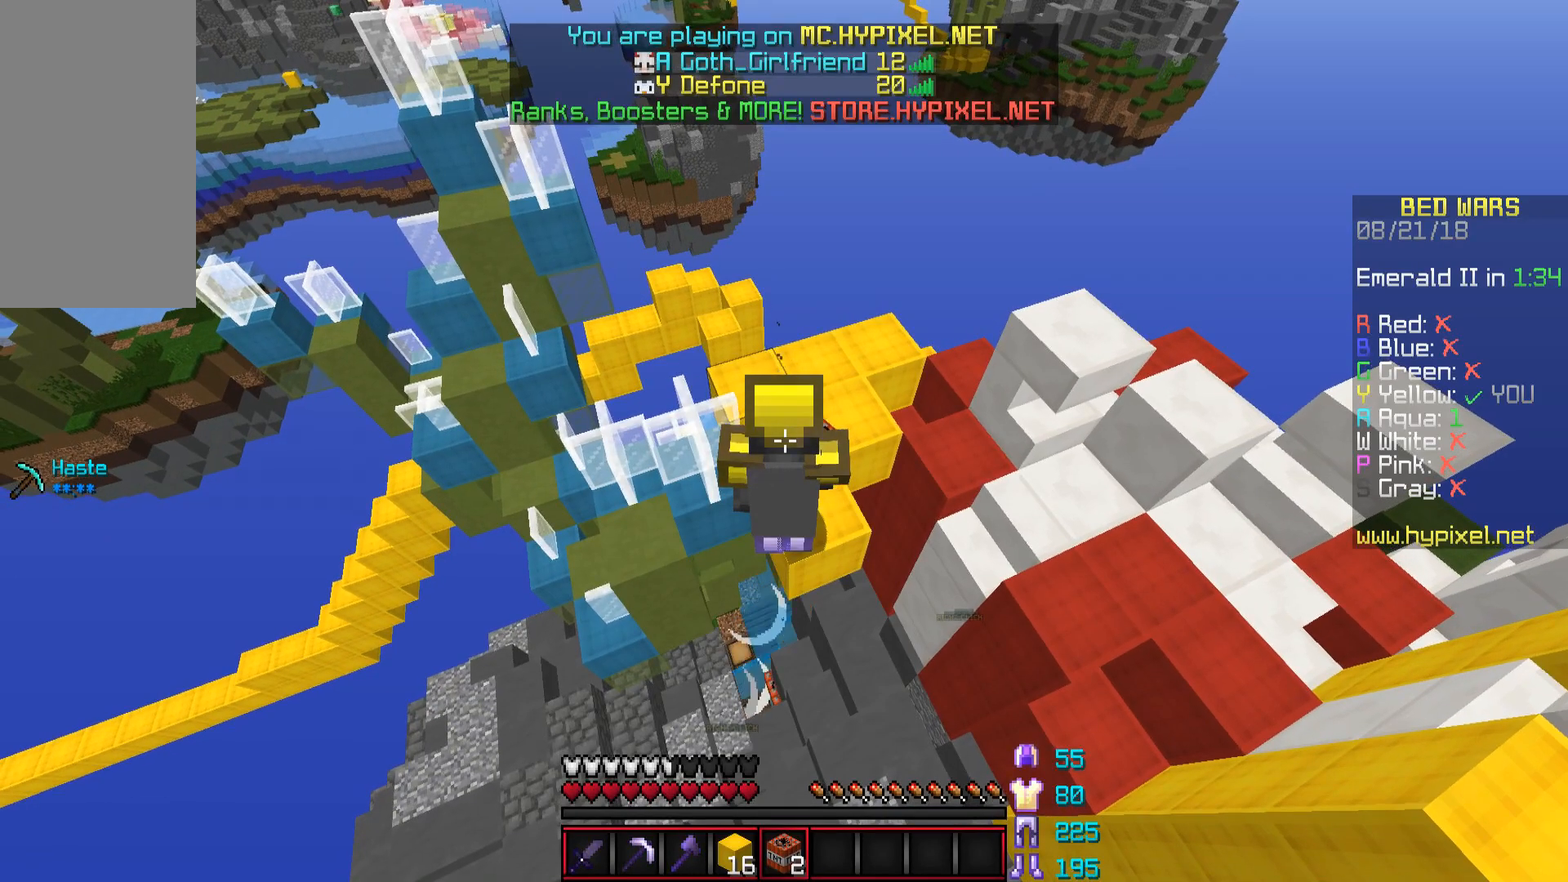
{"keys": [], "mouse": [], "events": [[50, "mouse_right", "down"], [150, "mouse_right", "up"]]}
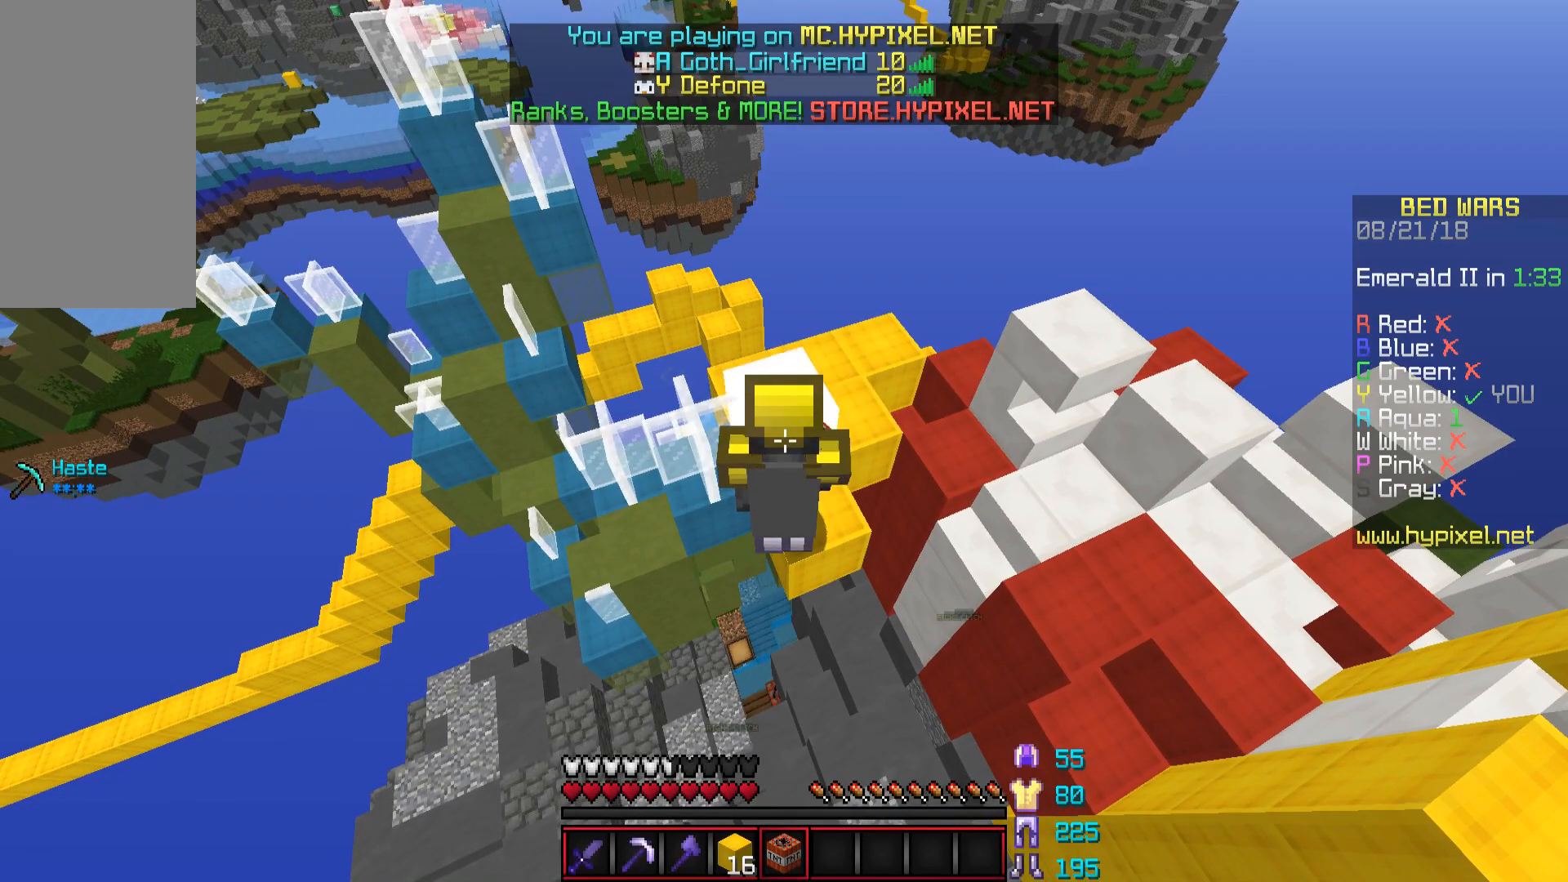
{"keys": [], "mouse": [], "events": []}
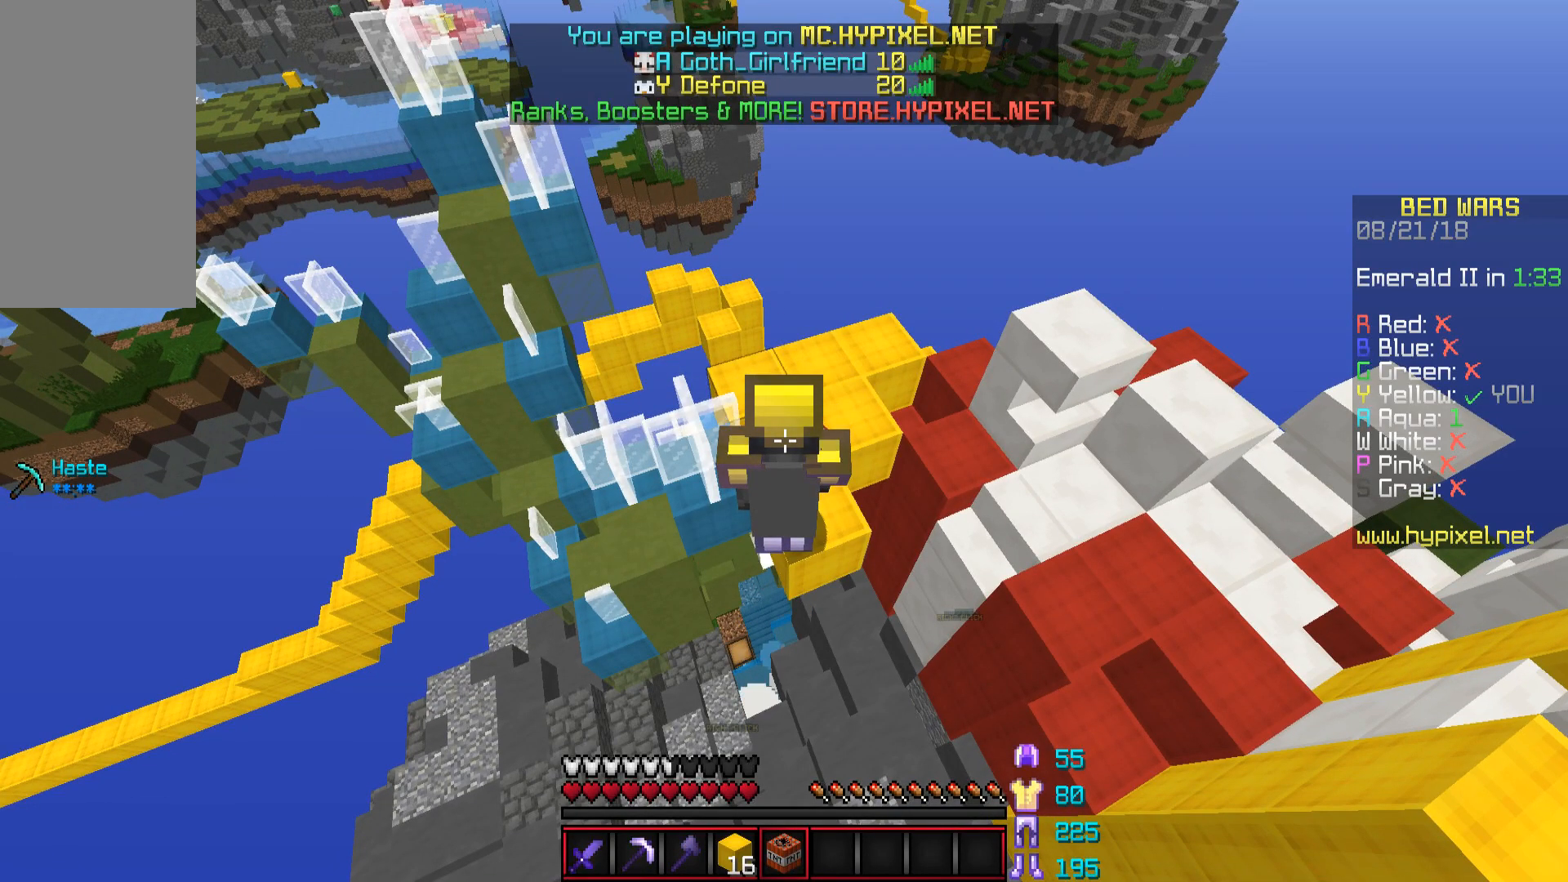
{"keys": [], "mouse": [], "events": []}
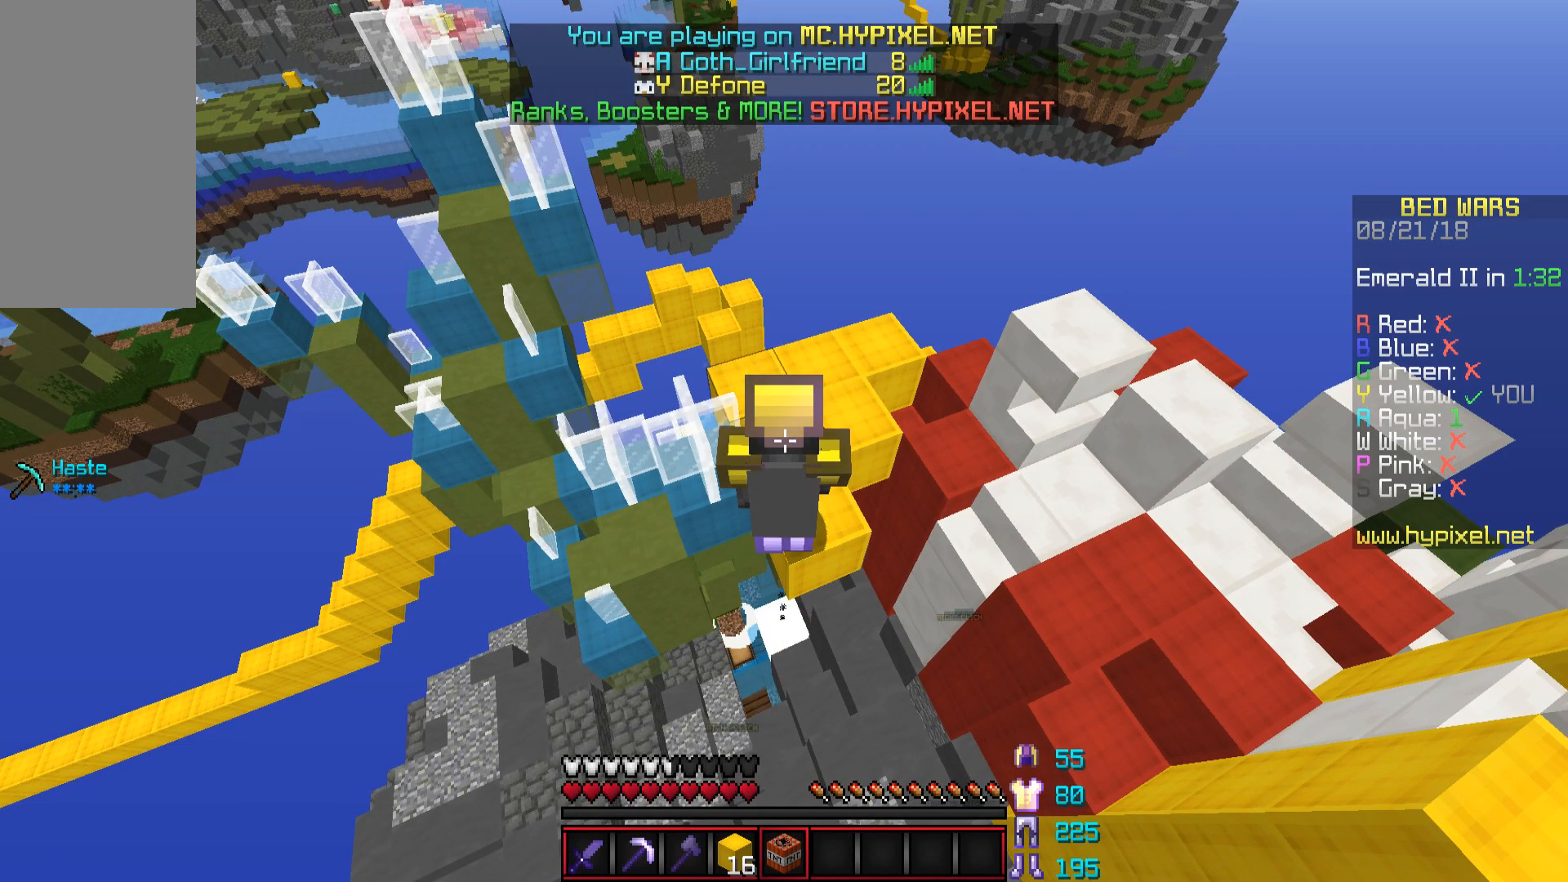
{"keys": [], "mouse": [], "events": [[300, "mouse_right", "down"], [400, "mouse_right", "up"]]}
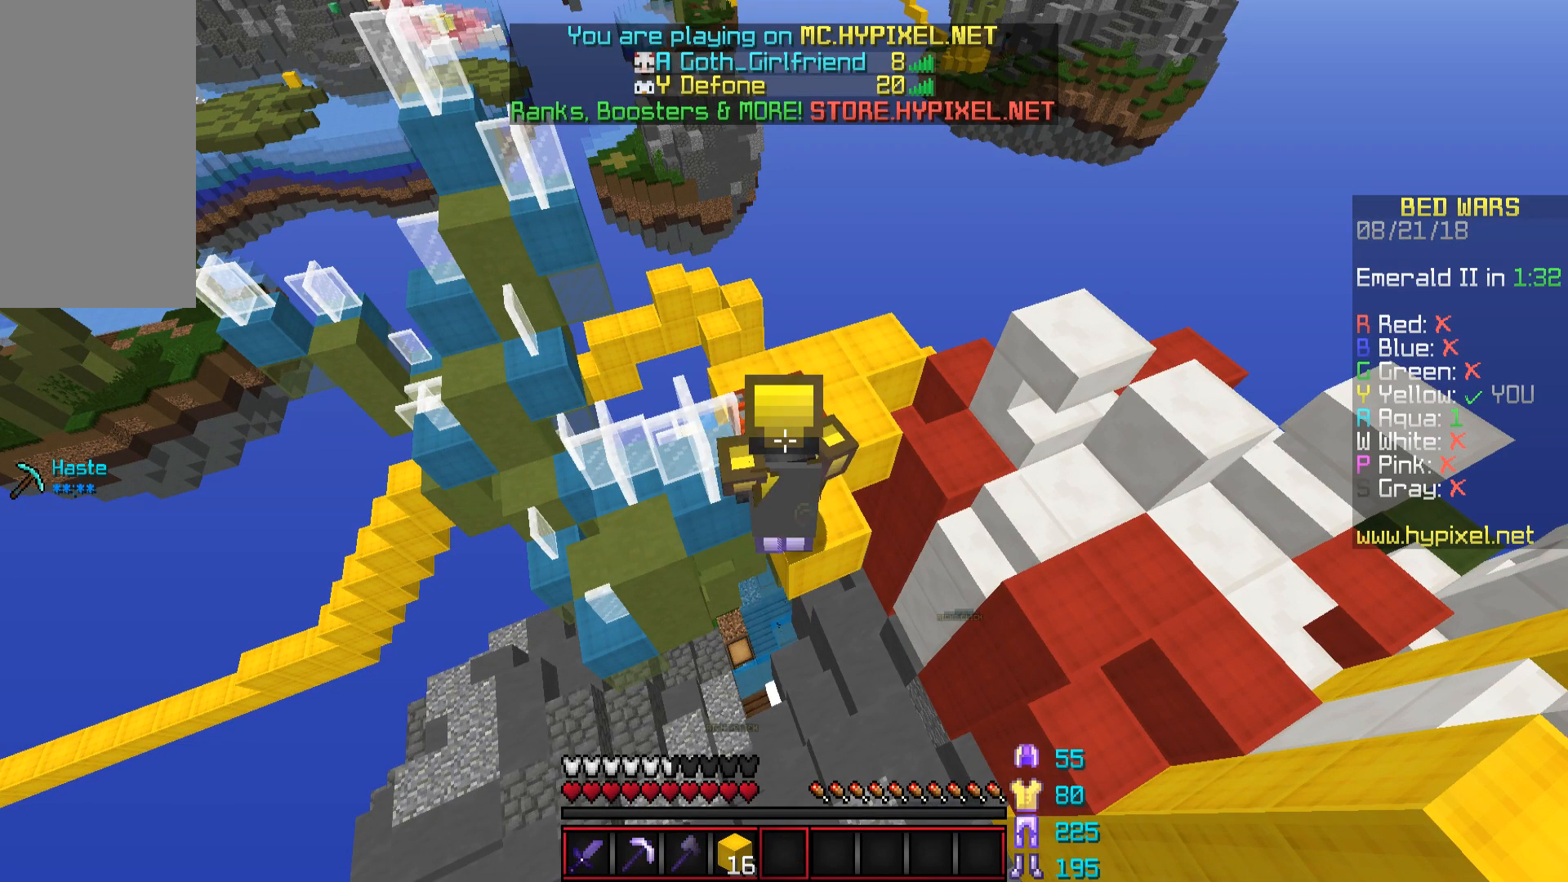
{"keys": [], "mouse": [], "events": []}
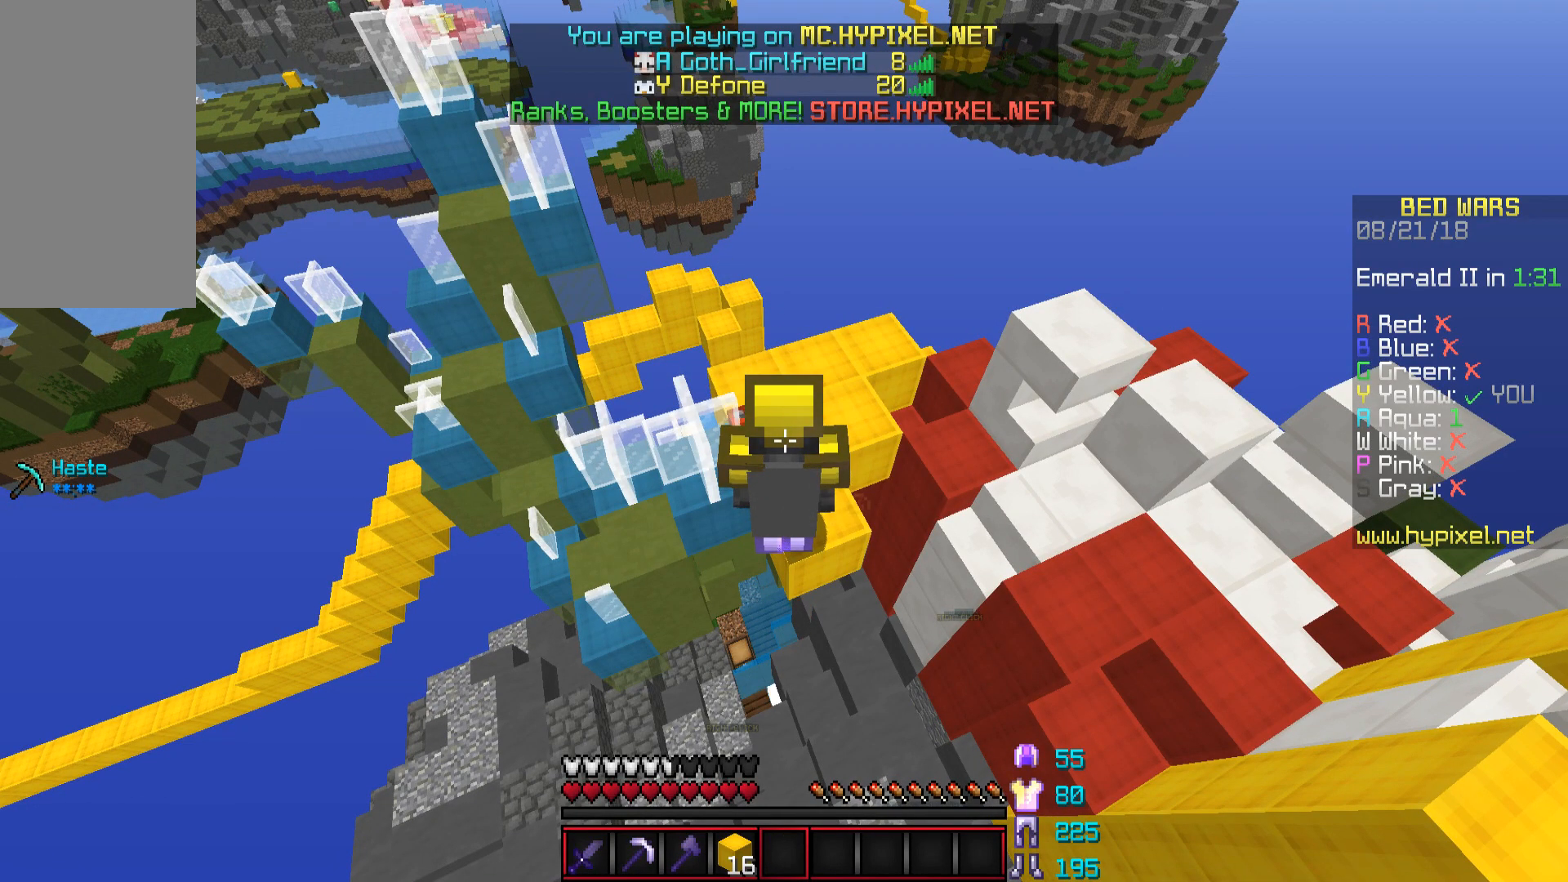
{"keys": [], "mouse": [], "events": []}
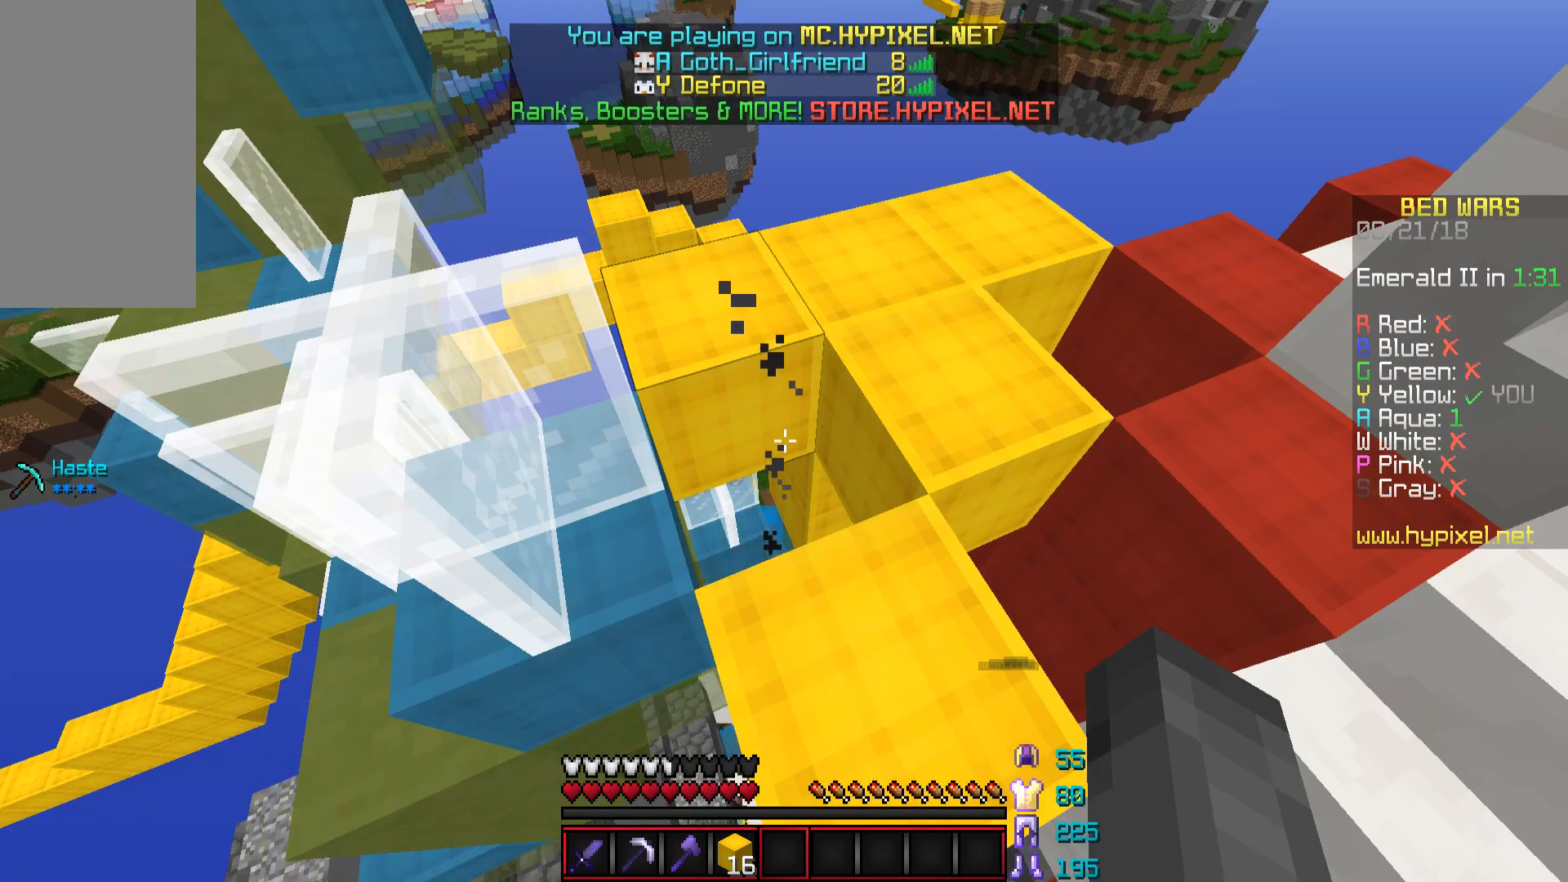
{"keys": [], "mouse": [], "events": [[251, "w", "down"], [301, "d", "down"], [401, "w", "up"], [451, "d", "up"]]}
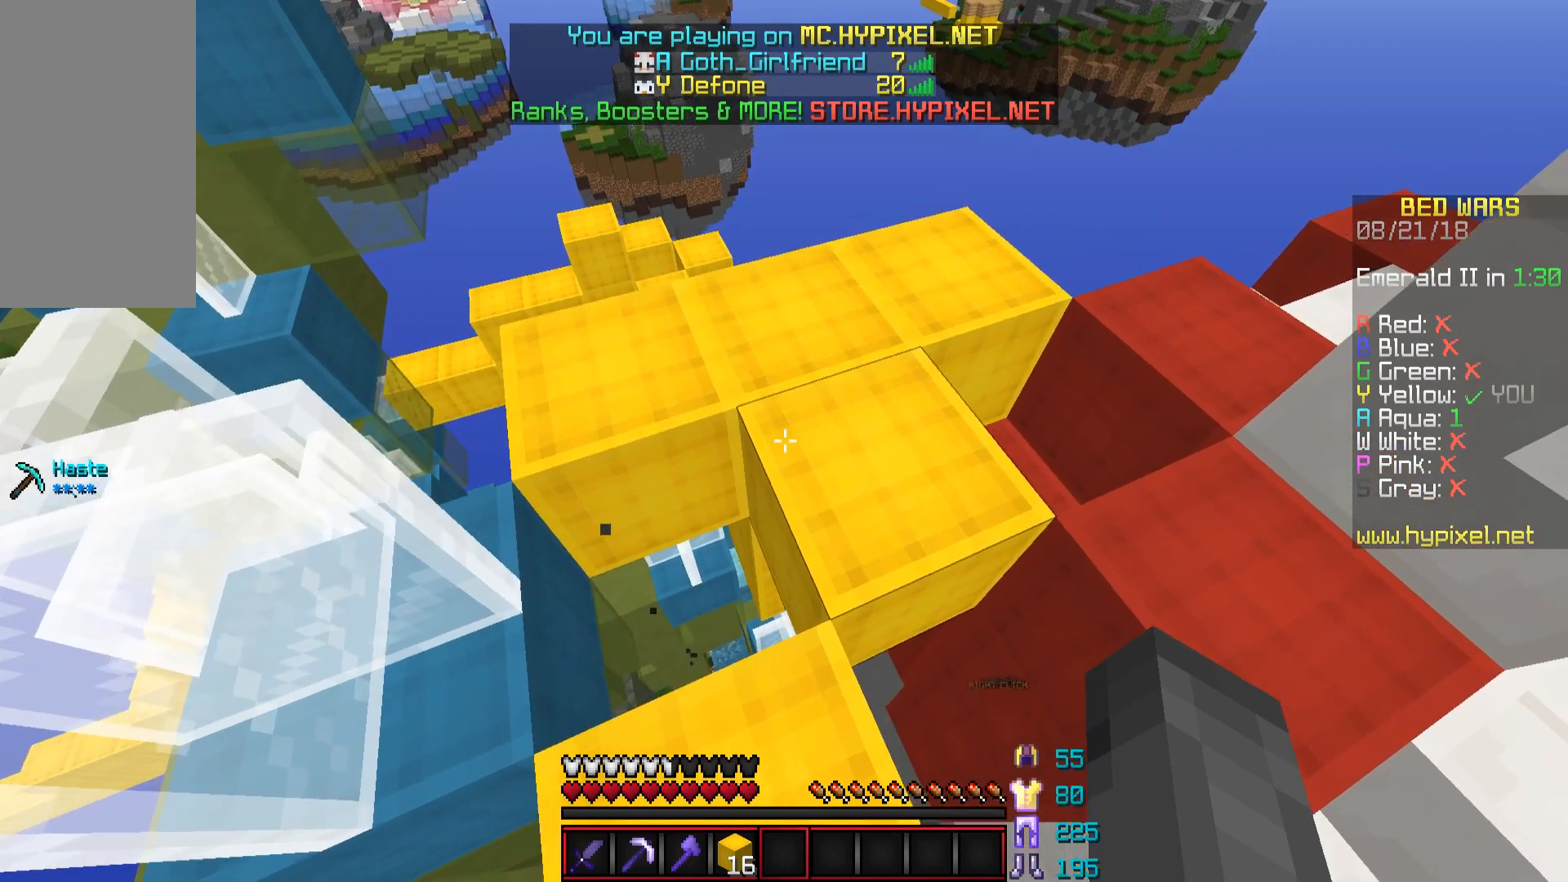
{"keys": ["s"], "mouse": [], "events": [[300, "s", "down"]]}
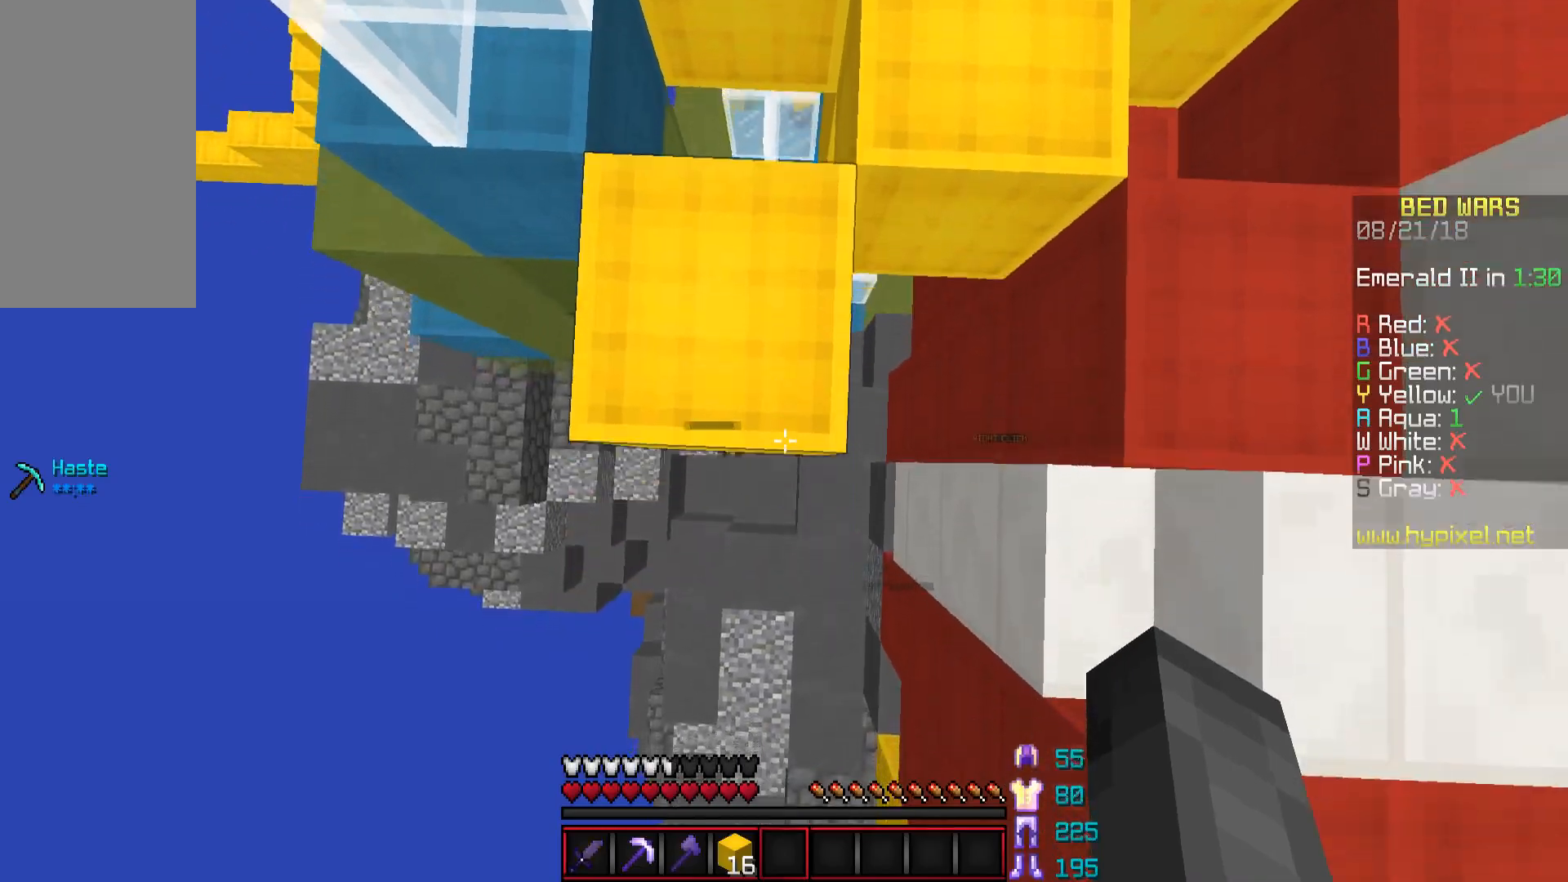
{"keys": ["a", "w"], "mouse": ["right"], "events": [[150, "s", "up"], [301, "w", "down"], [501, "a", "down"], [501, "mouse_right", "down"]]}
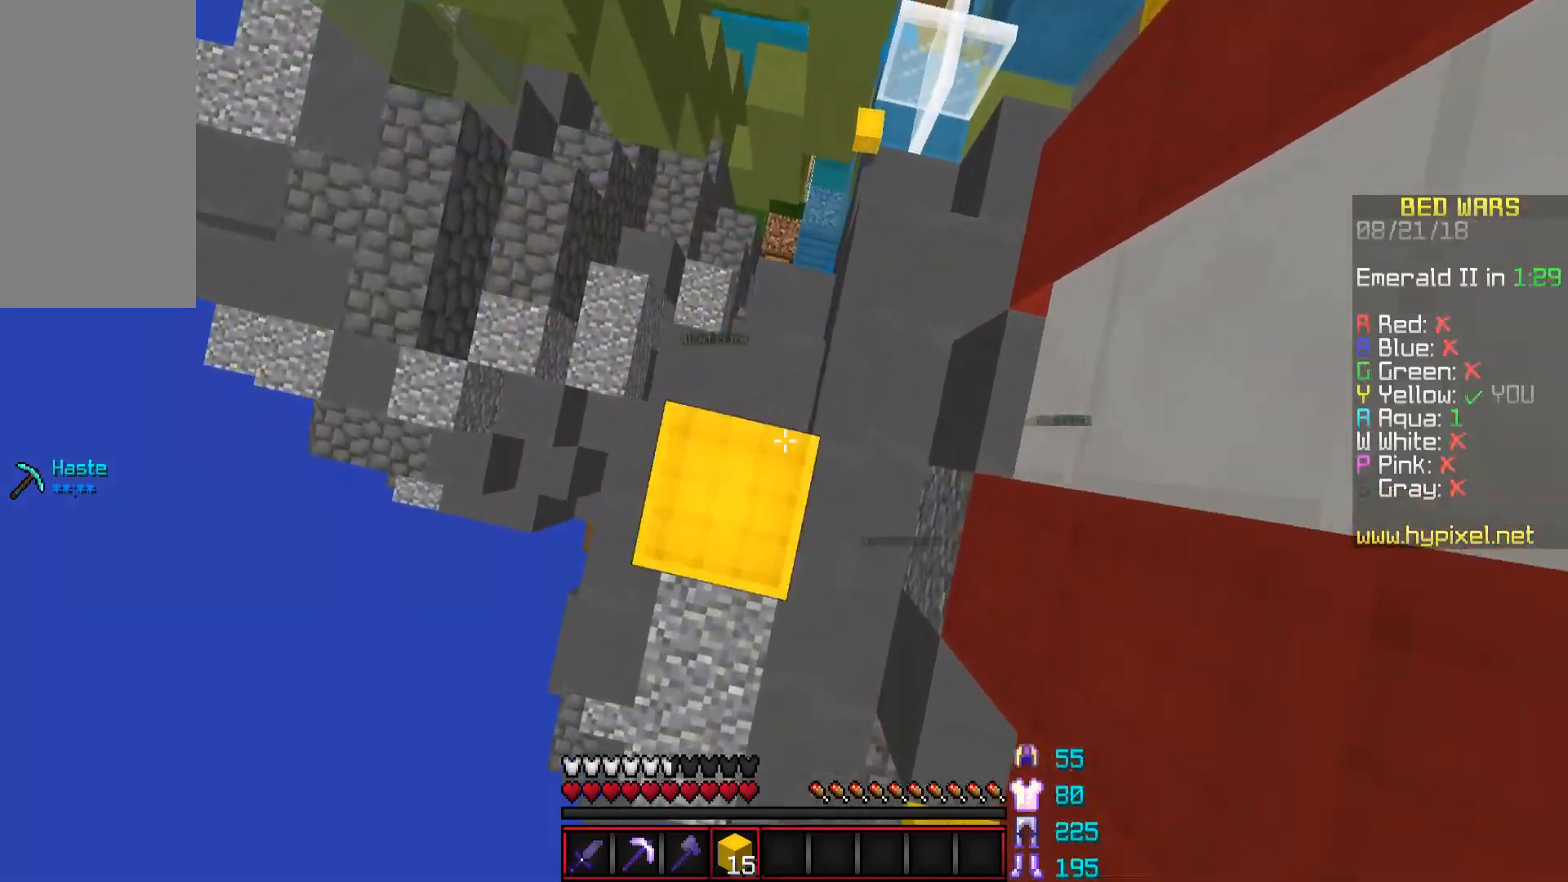
{"keys": ["a"], "mouse": [], "events": [[150, "mouse_right", "up"], [250, "a", "up"], [450, "a", "down"], [500, "w", "up"]]}
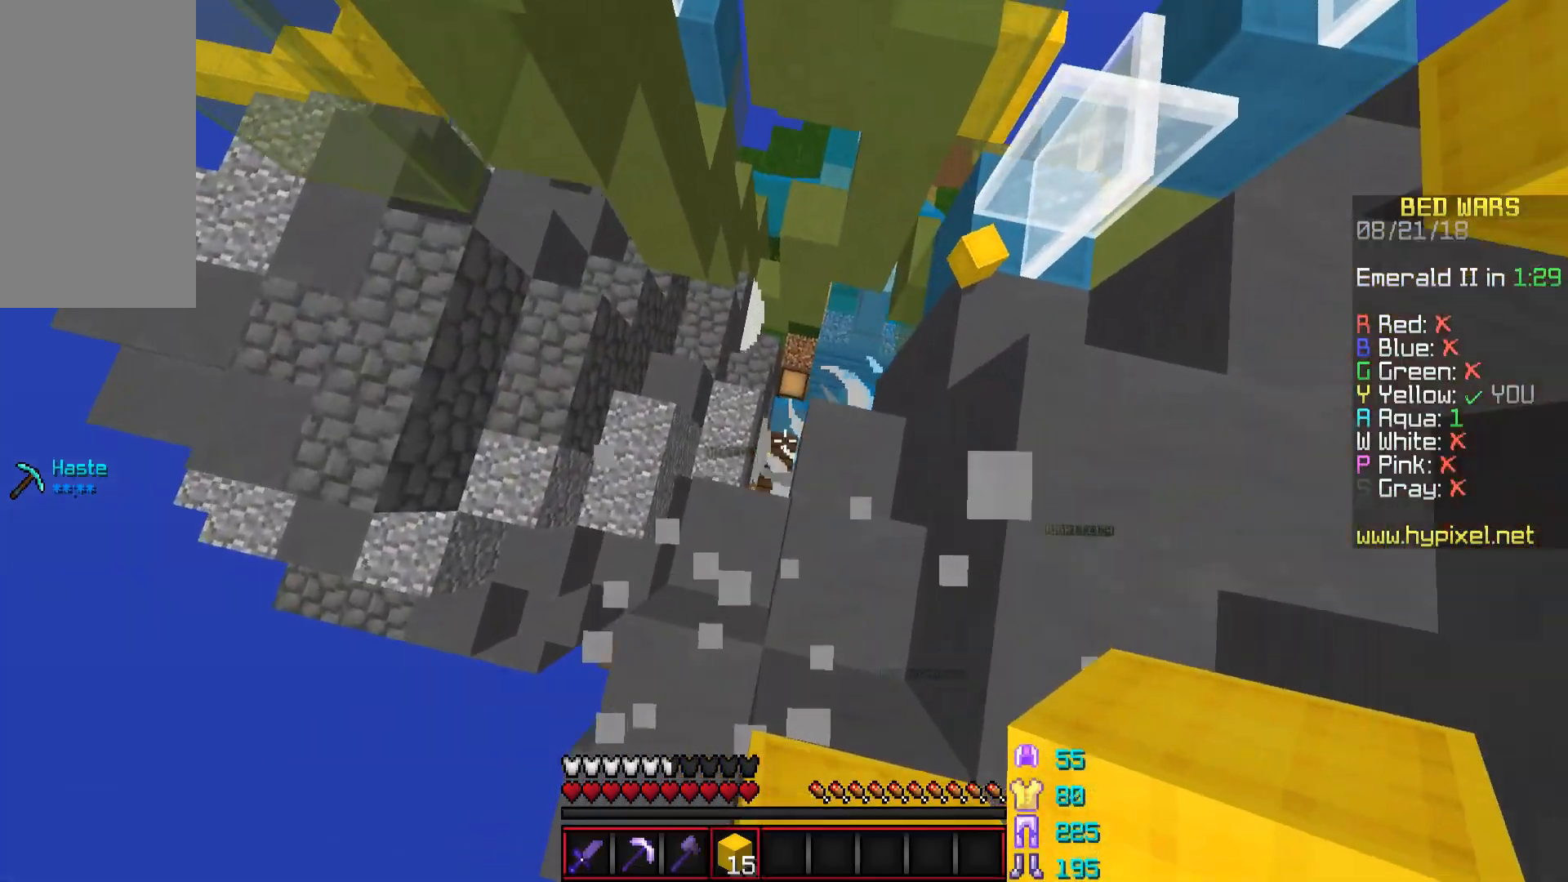
{"keys": ["a", "w"], "mouse": [], "events": [[351, "w", "down"]]}
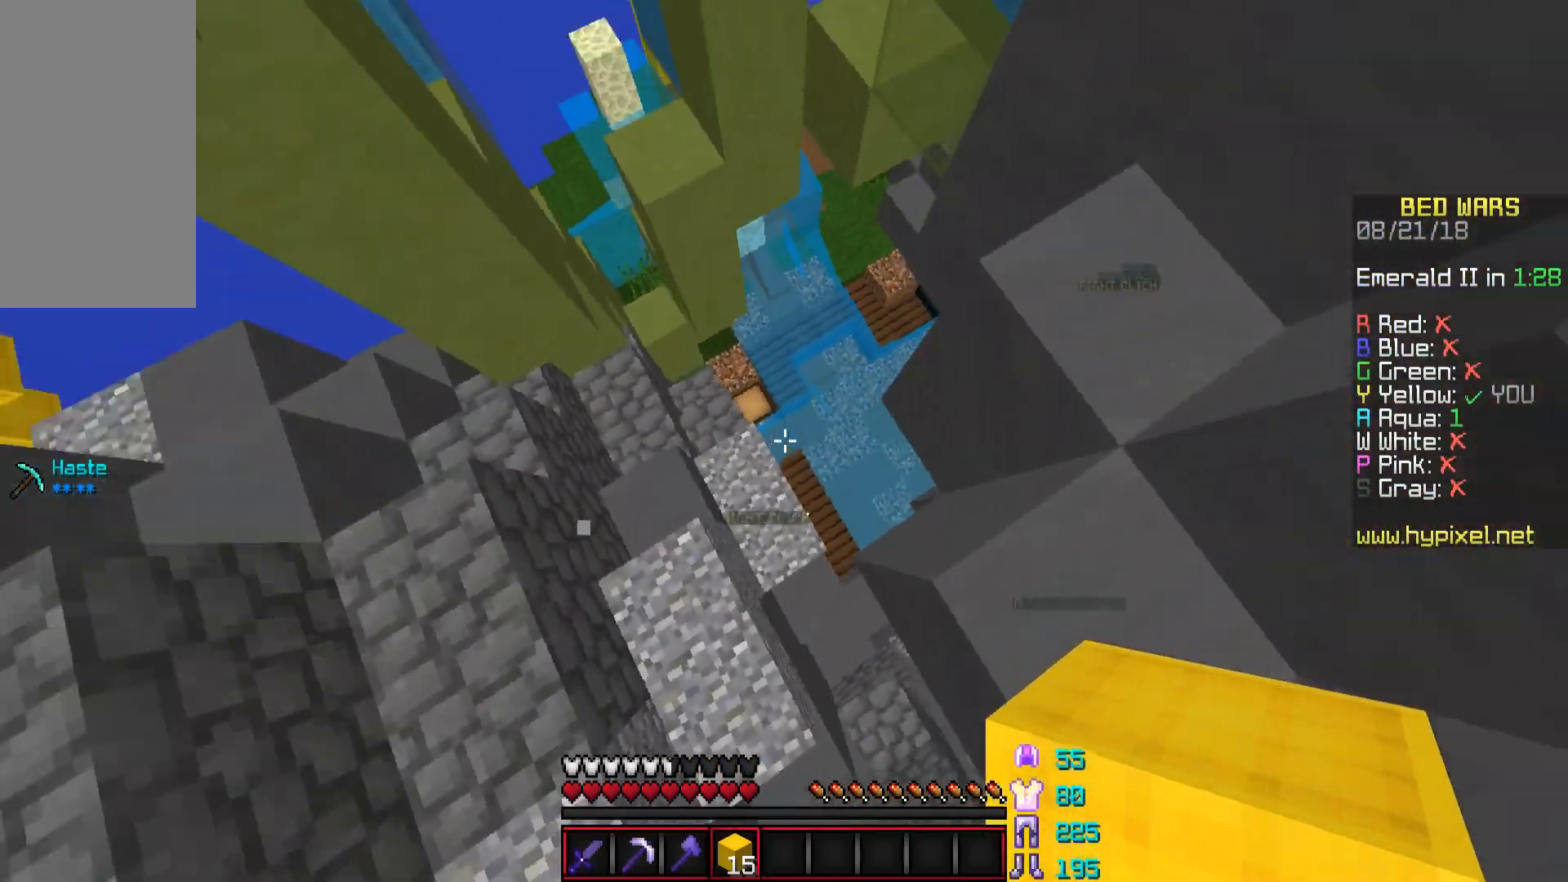
{"keys": ["w"], "mouse": [], "events": [[200, "a", "up"]]}
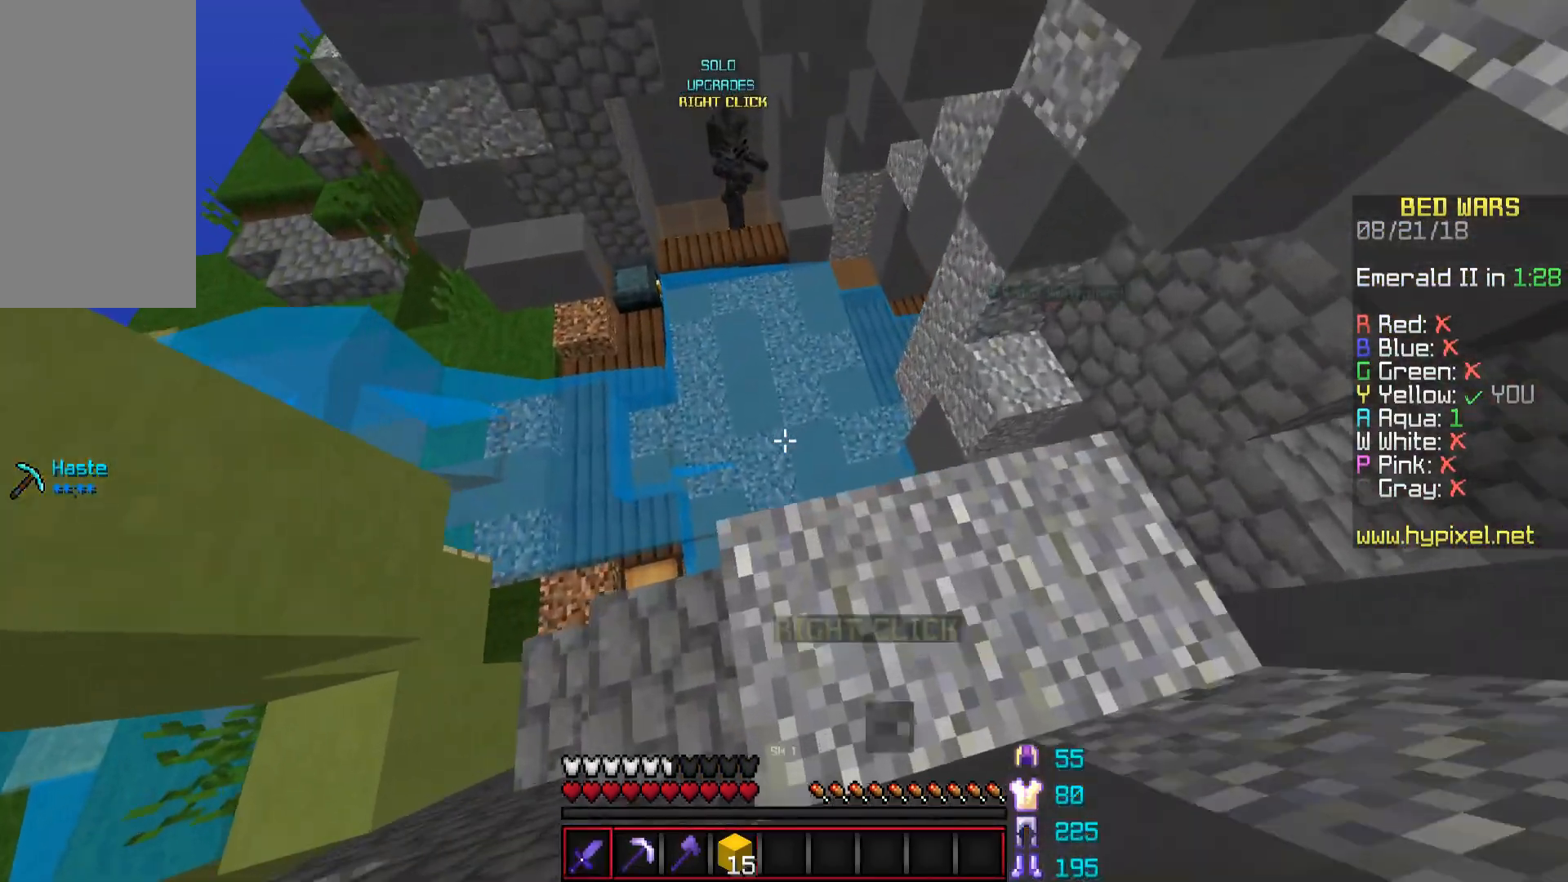
{"keys": ["w"], "mouse": [], "events": []}
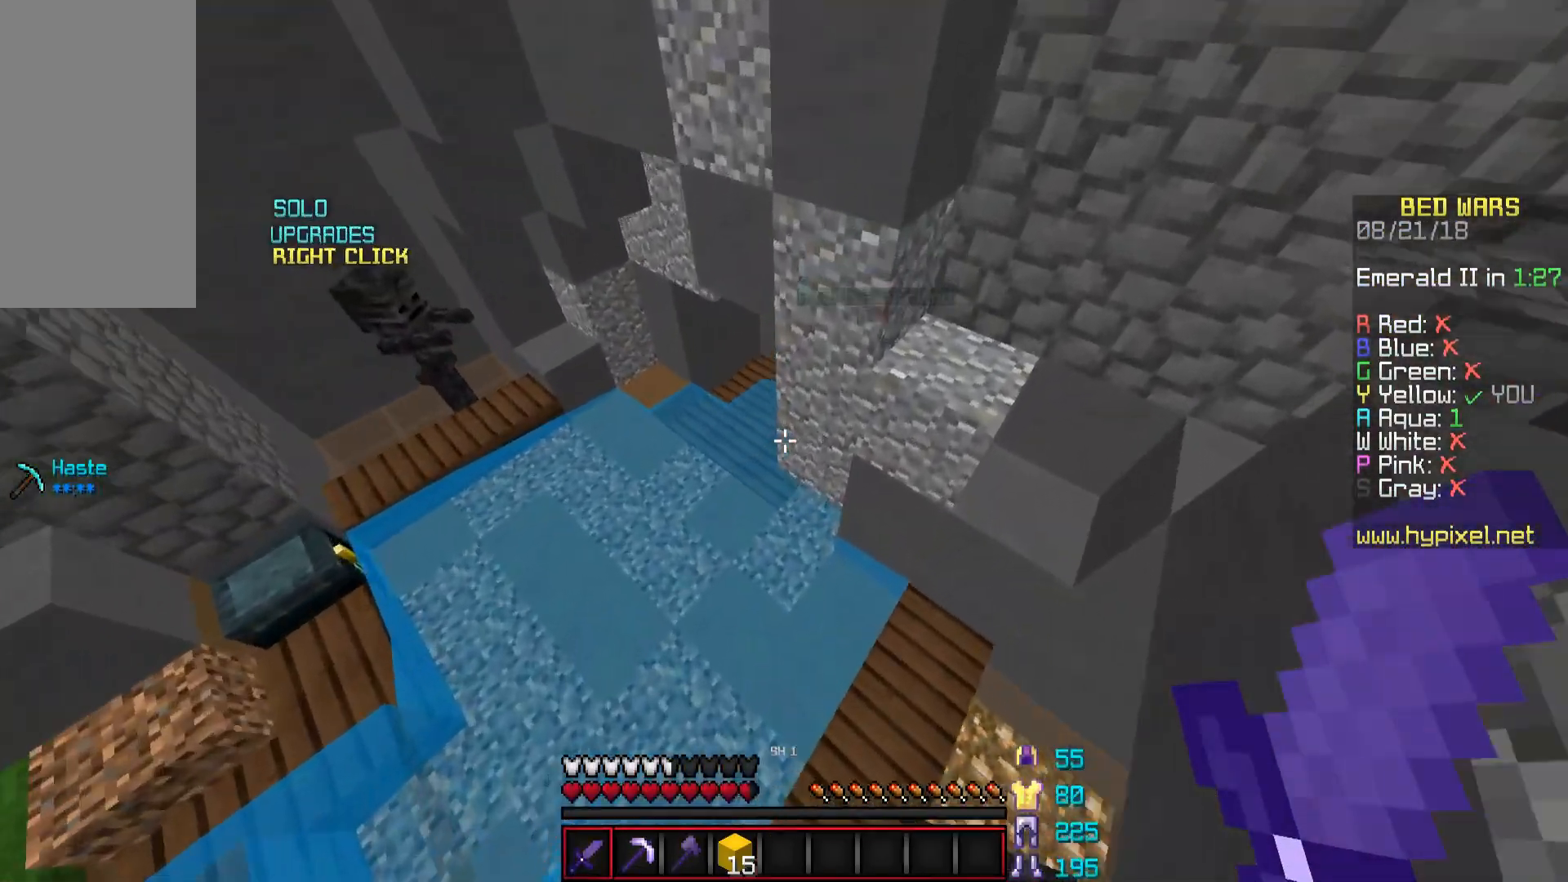
{"keys": ["a", "w"], "mouse": [], "events": [[400, "a", "down"]]}
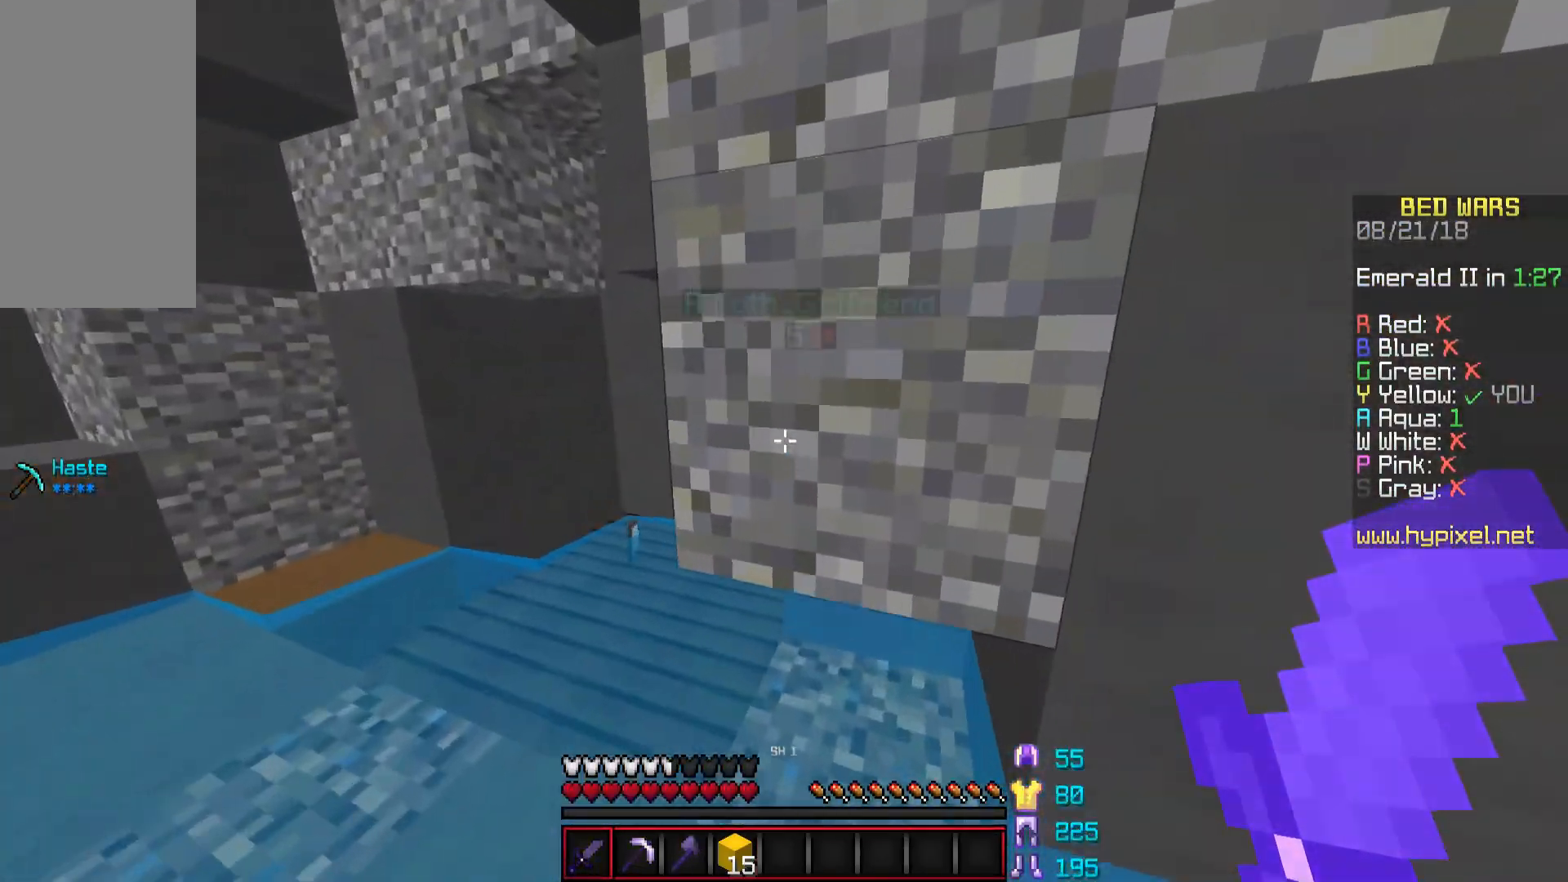
{"keys": ["w"], "mouse": ["left"], "events": [[50, "w", "up"], [251, "mouse_left", "down"], [251, "w", "down"], [351, "mouse_left", "up"], [401, "a", "up"], [401, "mouse_left", "down"]]}
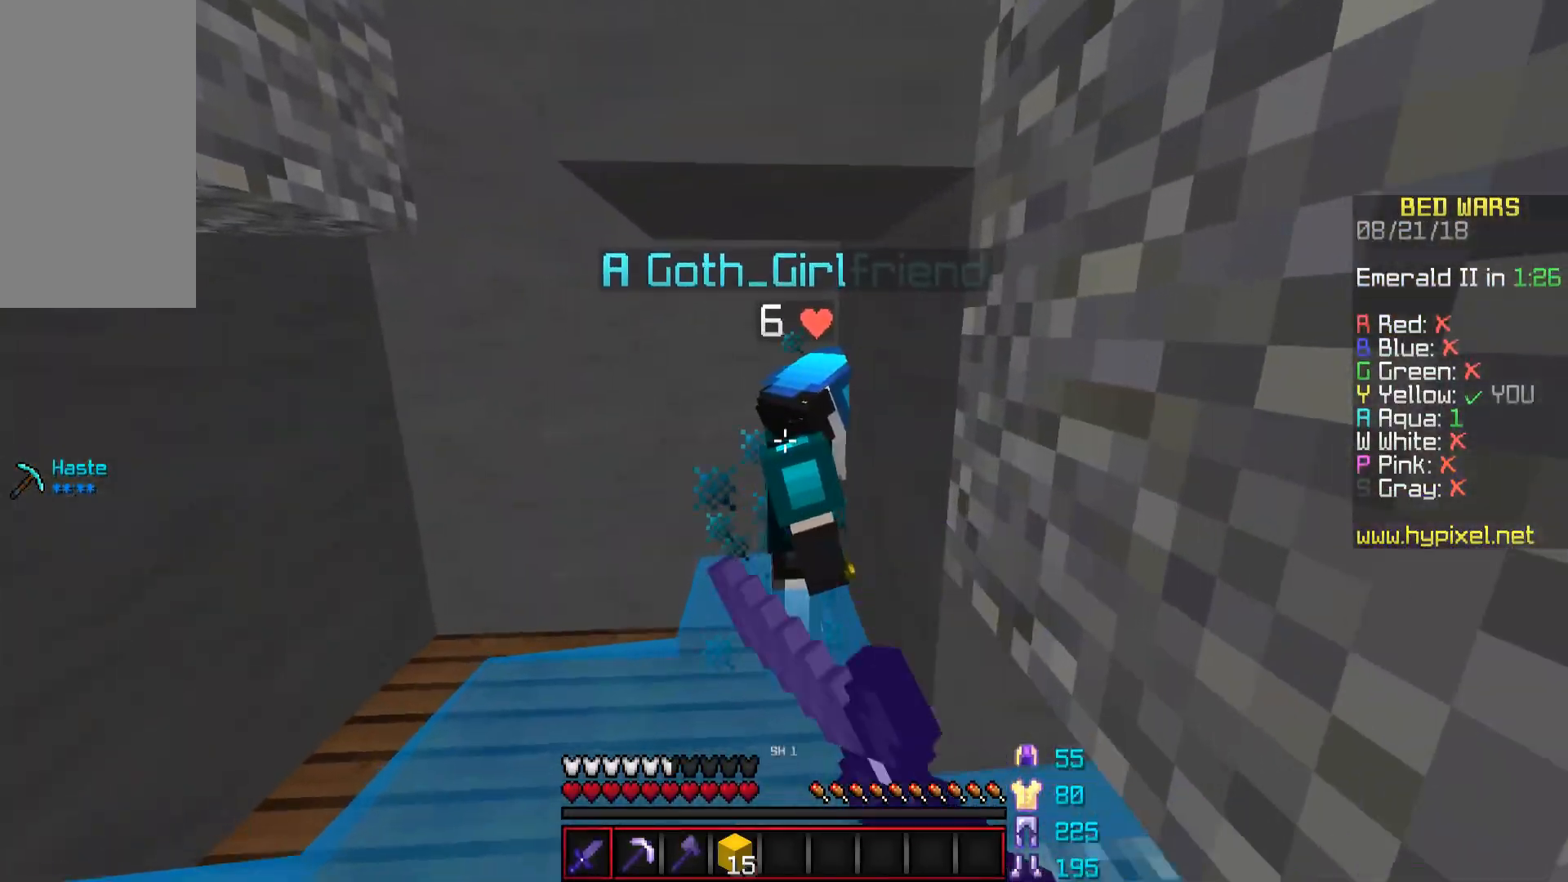
{"keys": ["w"], "mouse": [], "events": [[50, "mouse_left", "up"], [100, "mouse_left", "down"], [200, "mouse_left", "up"], [250, "mouse_left", "down"], [300, "mouse_left", "up"], [350, "mouse_left", "down"], [400, "mouse_left", "up"], [450, "mouse_left", "down"], [500, "mouse_left", "up"]]}
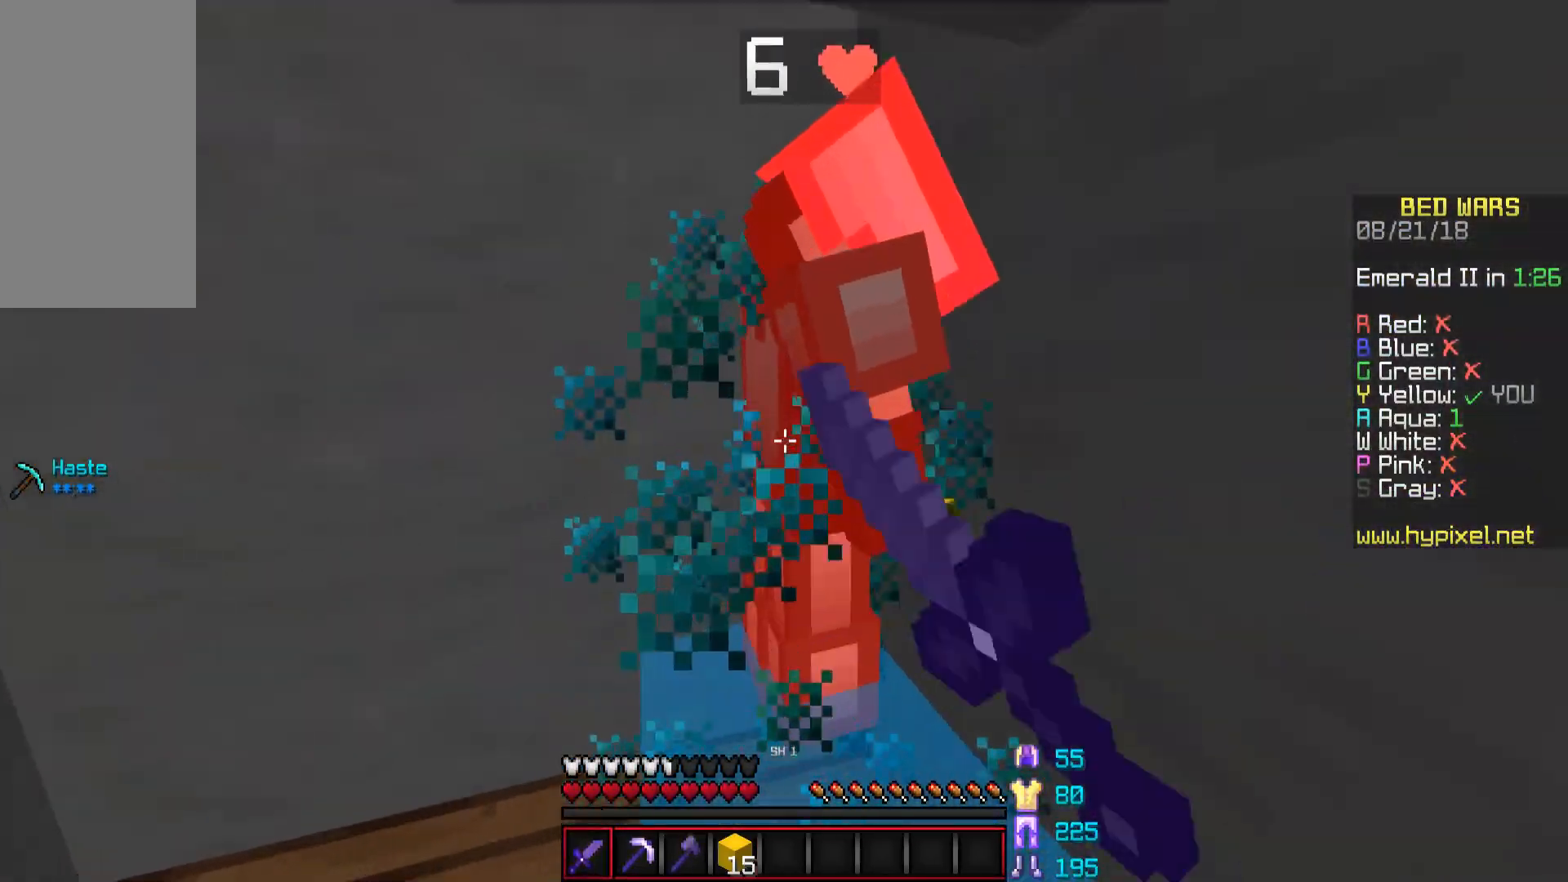
{"keys": [], "mouse": [], "events": [[50, "w", "up"], [100, "mouse_left", "down"], [150, "mouse_left", "up"], [201, "mouse_left", "down"], [251, "mouse_left", "up"]]}